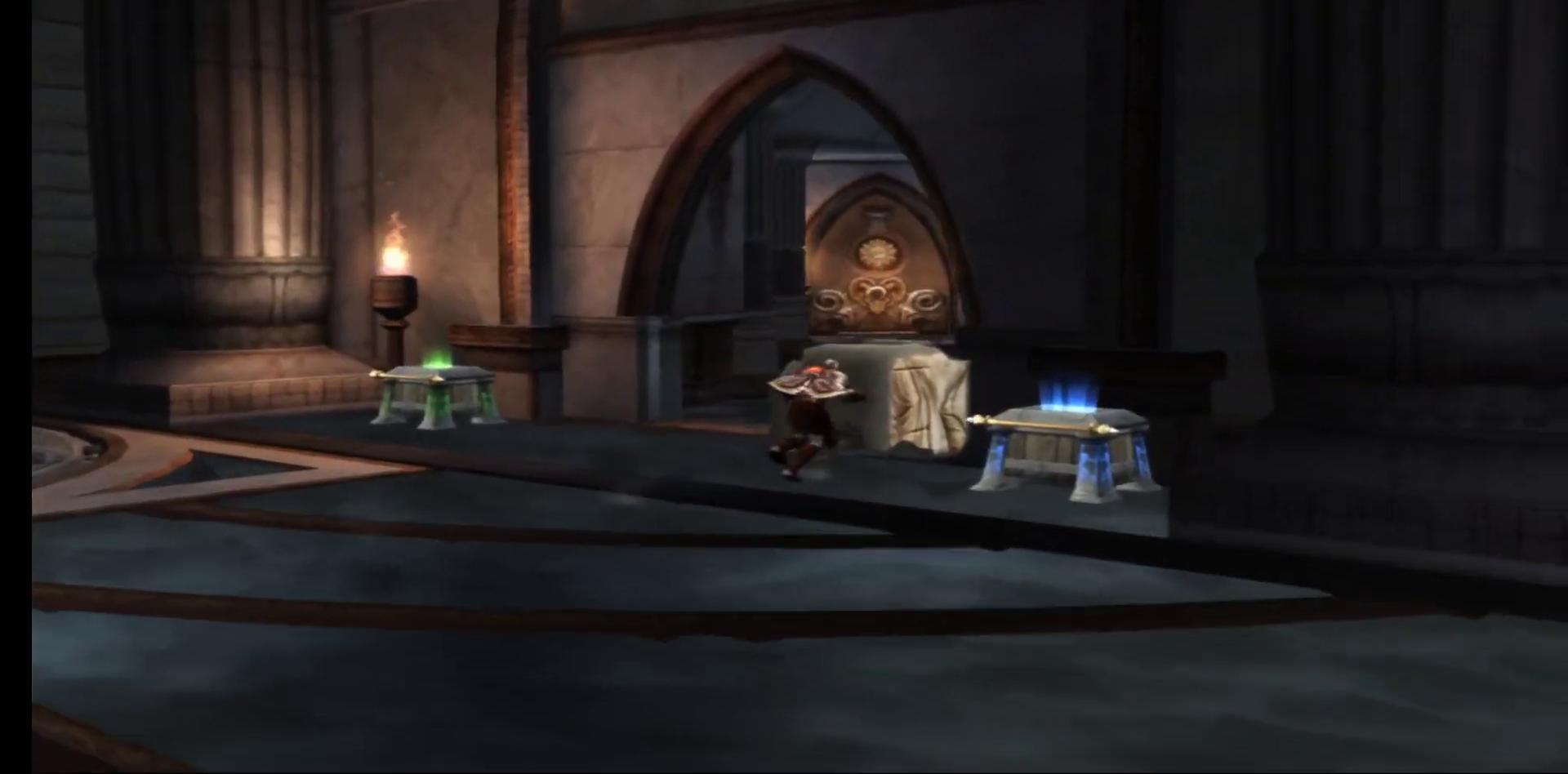
Gameplay with a controller (Xbox layout); each line is a JSON object with the inputs held at the frame after it. "events" lists button and stick changes between this image and that frame as [ms after this image, input, new state], when the widget could be followed in between.
{"buttons": ["R1"], "left_stick": "up", "right_stick": "center", "events": [[367, "left_stick", "up"]]}
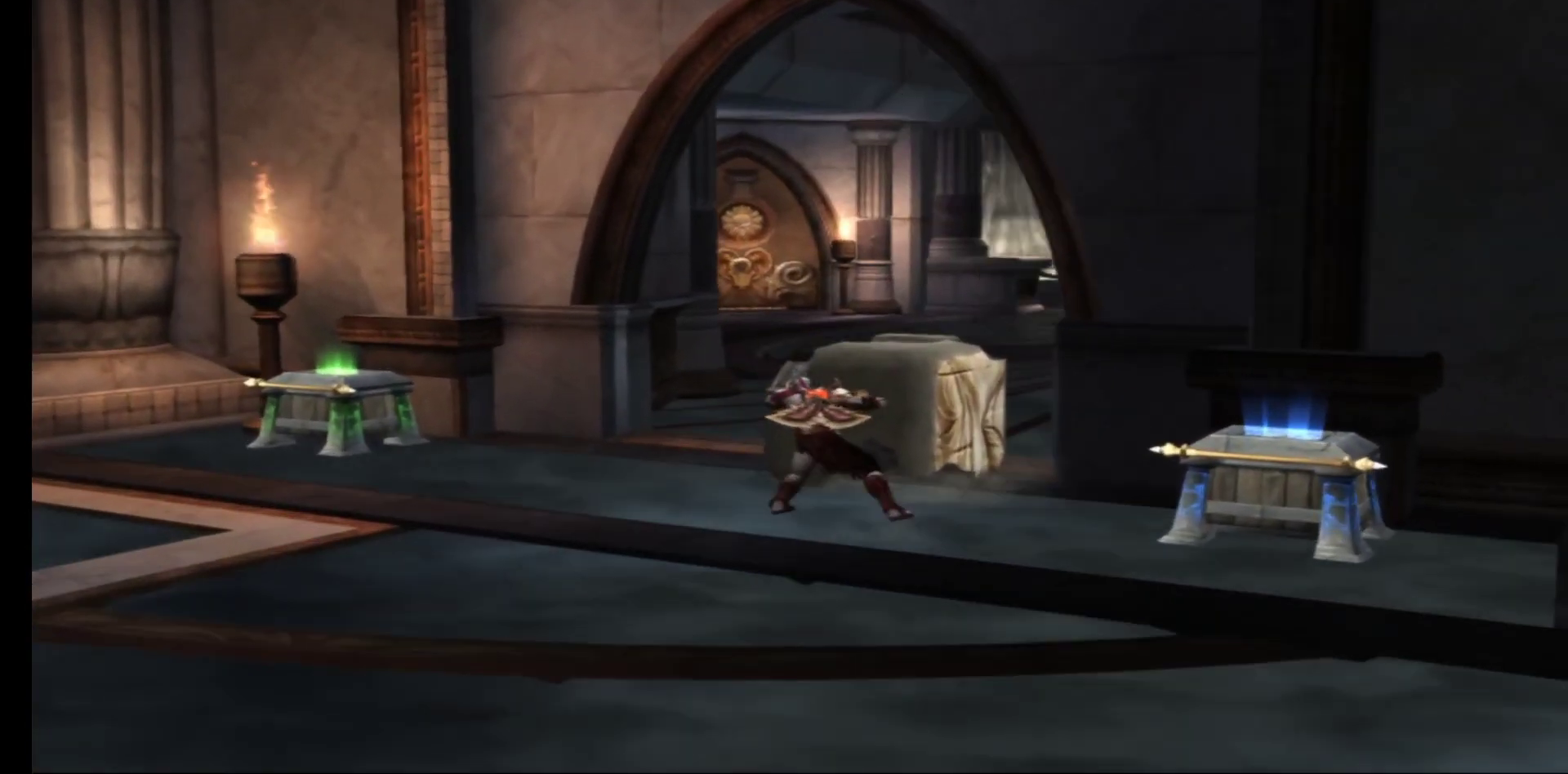
{"buttons": ["A", "R1"], "left_stick": "up", "right_stick": "center", "events": [[400, "A", "down"]]}
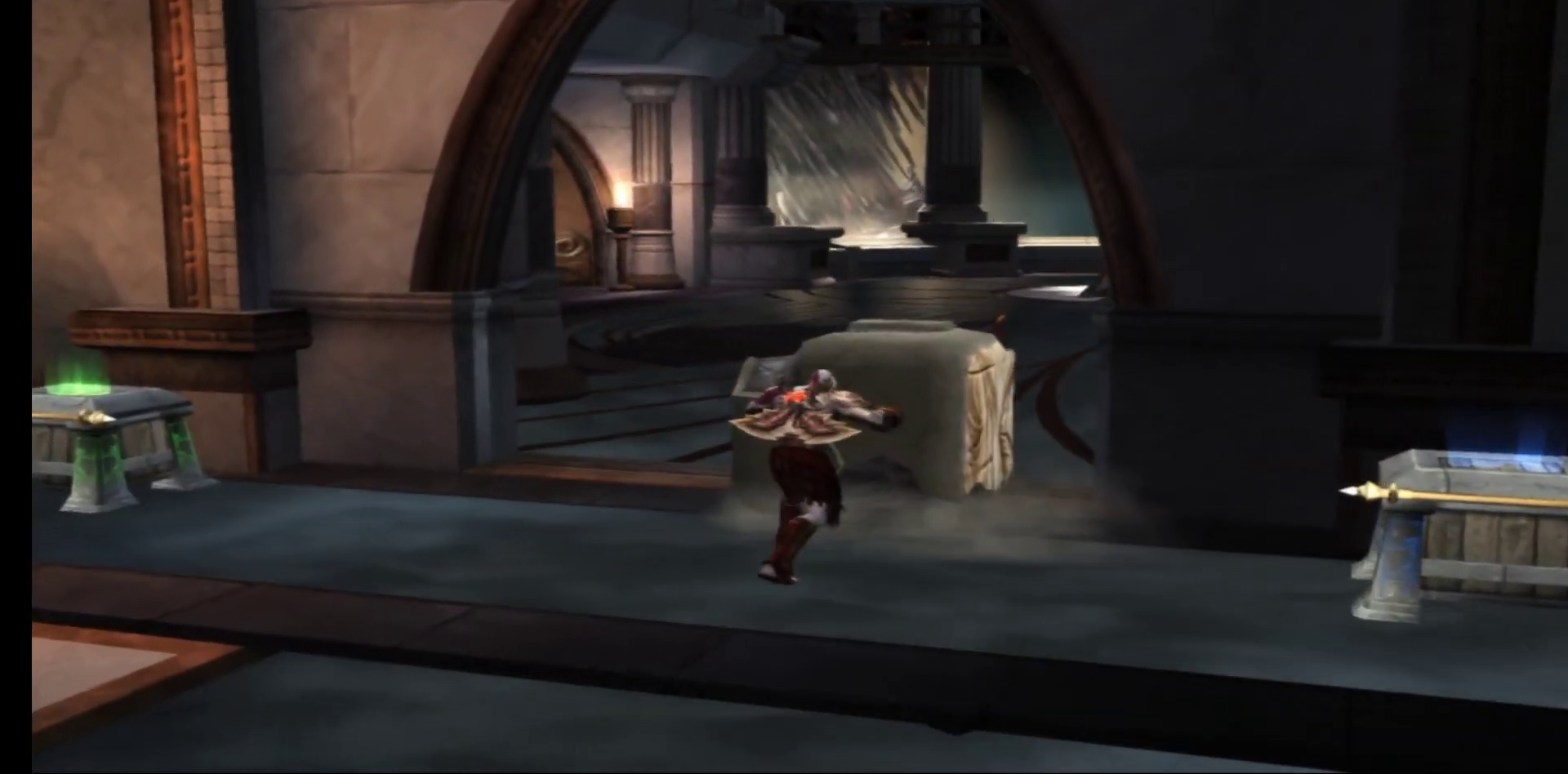
{"buttons": ["A", "R1"], "left_stick": "up", "right_stick": "center", "events": []}
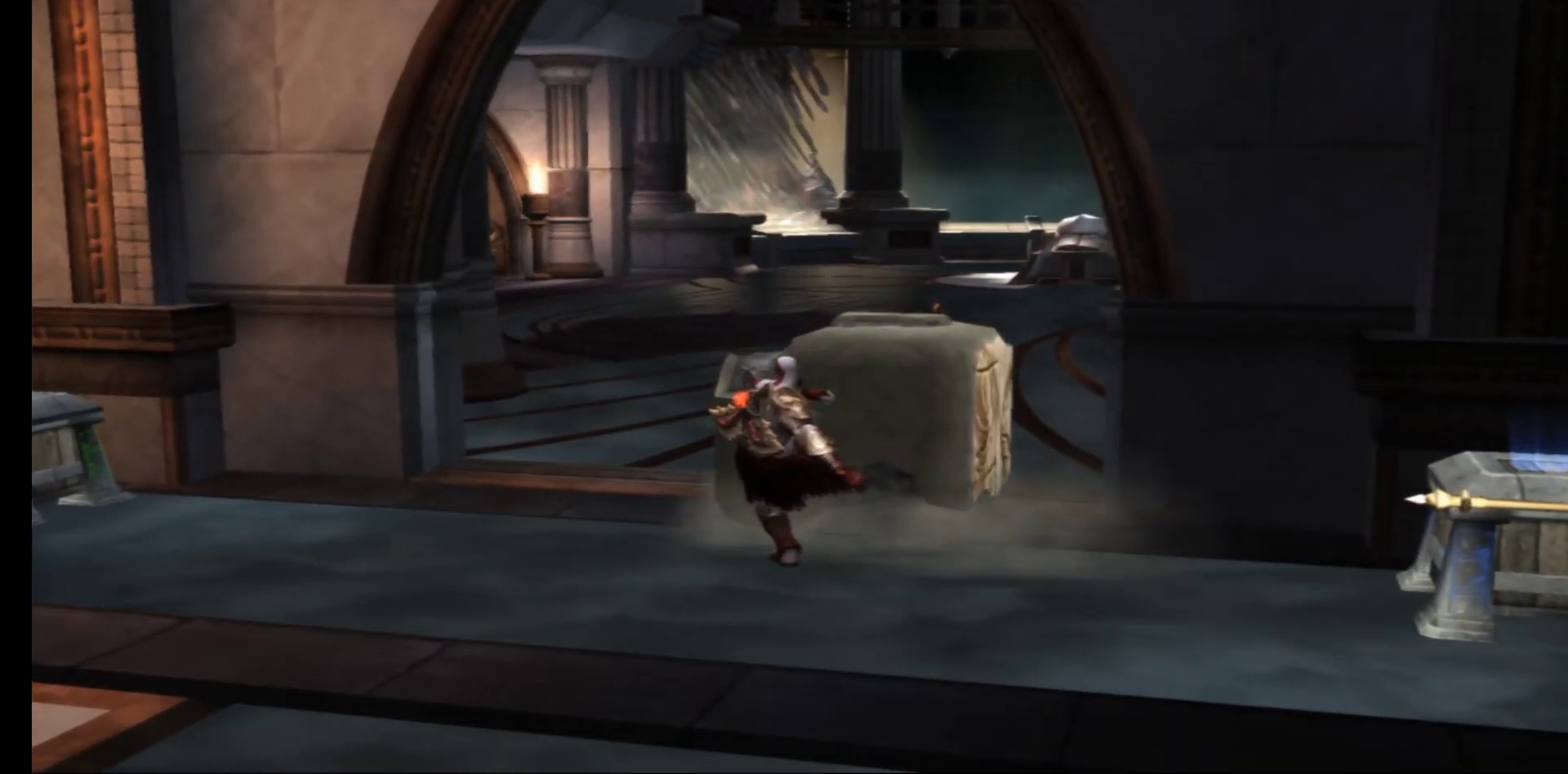
{"buttons": [], "left_stick": "up", "right_stick": "center", "events": [[450, "A", "up"], [450, "R1", "up"]]}
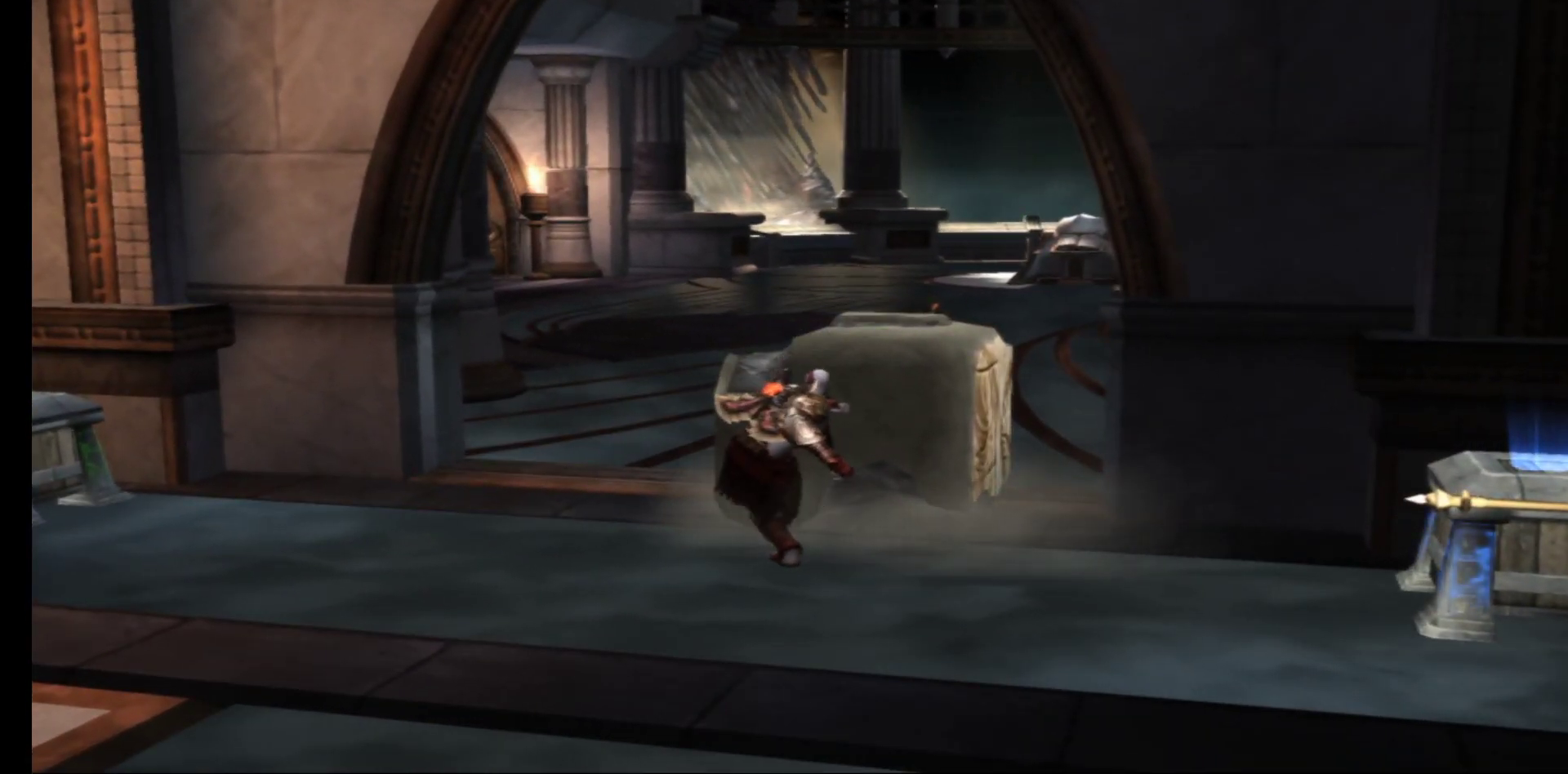
{"buttons": [], "left_stick": "up", "right_stick": "center", "events": []}
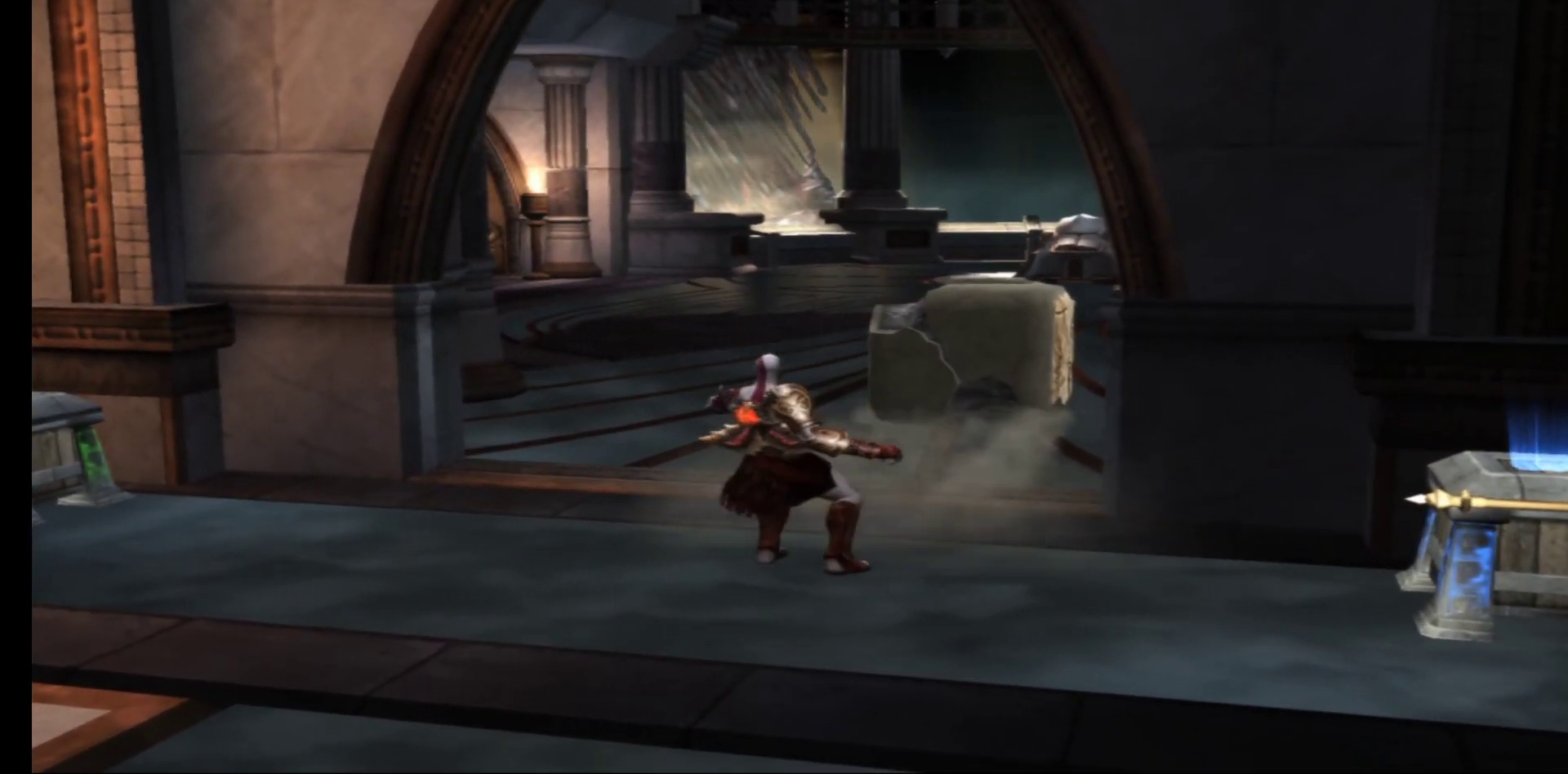
{"buttons": [], "left_stick": "up", "right_stick": "center", "events": []}
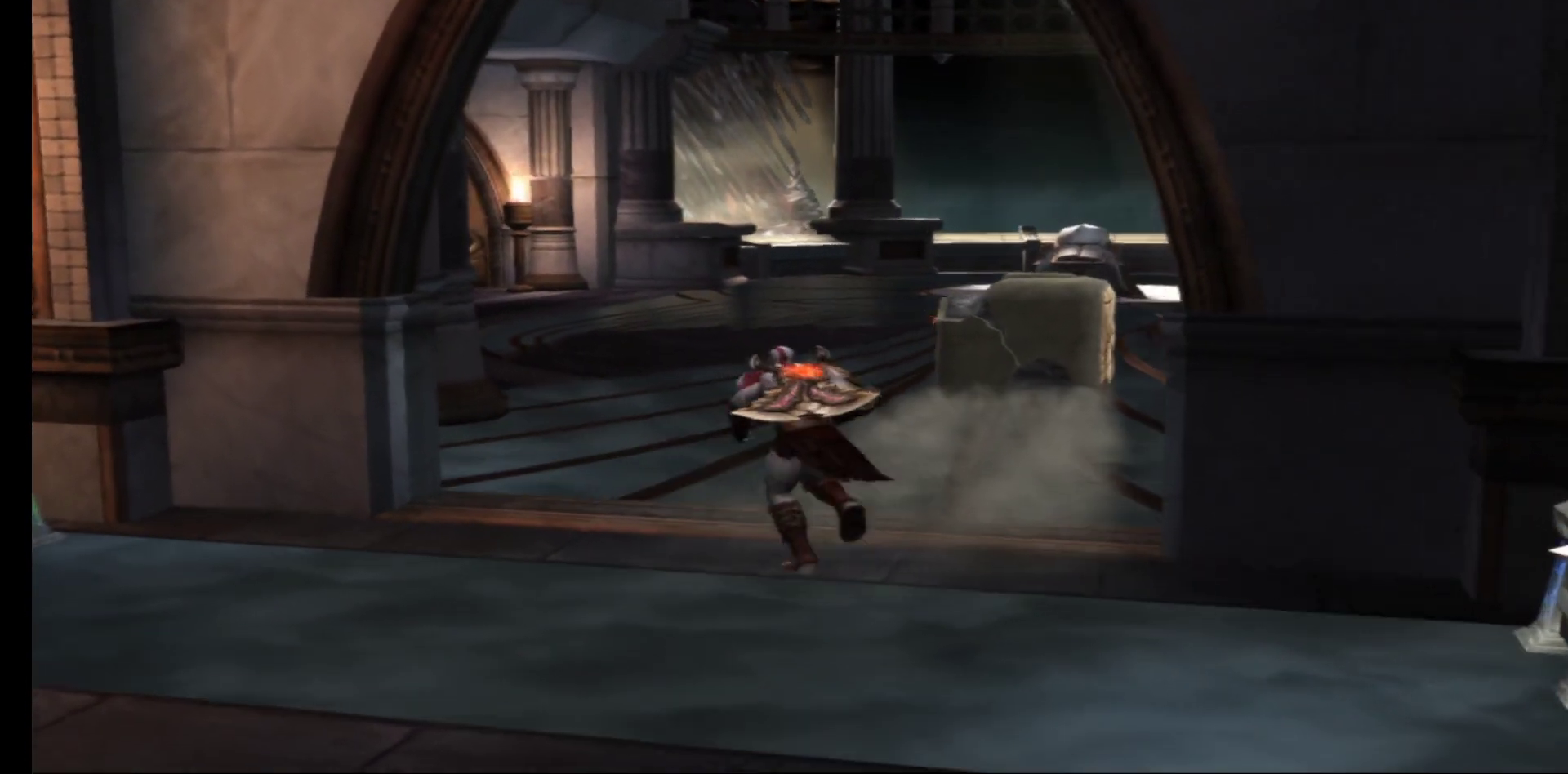
{"buttons": [], "left_stick": "up", "right_stick": "center", "events": []}
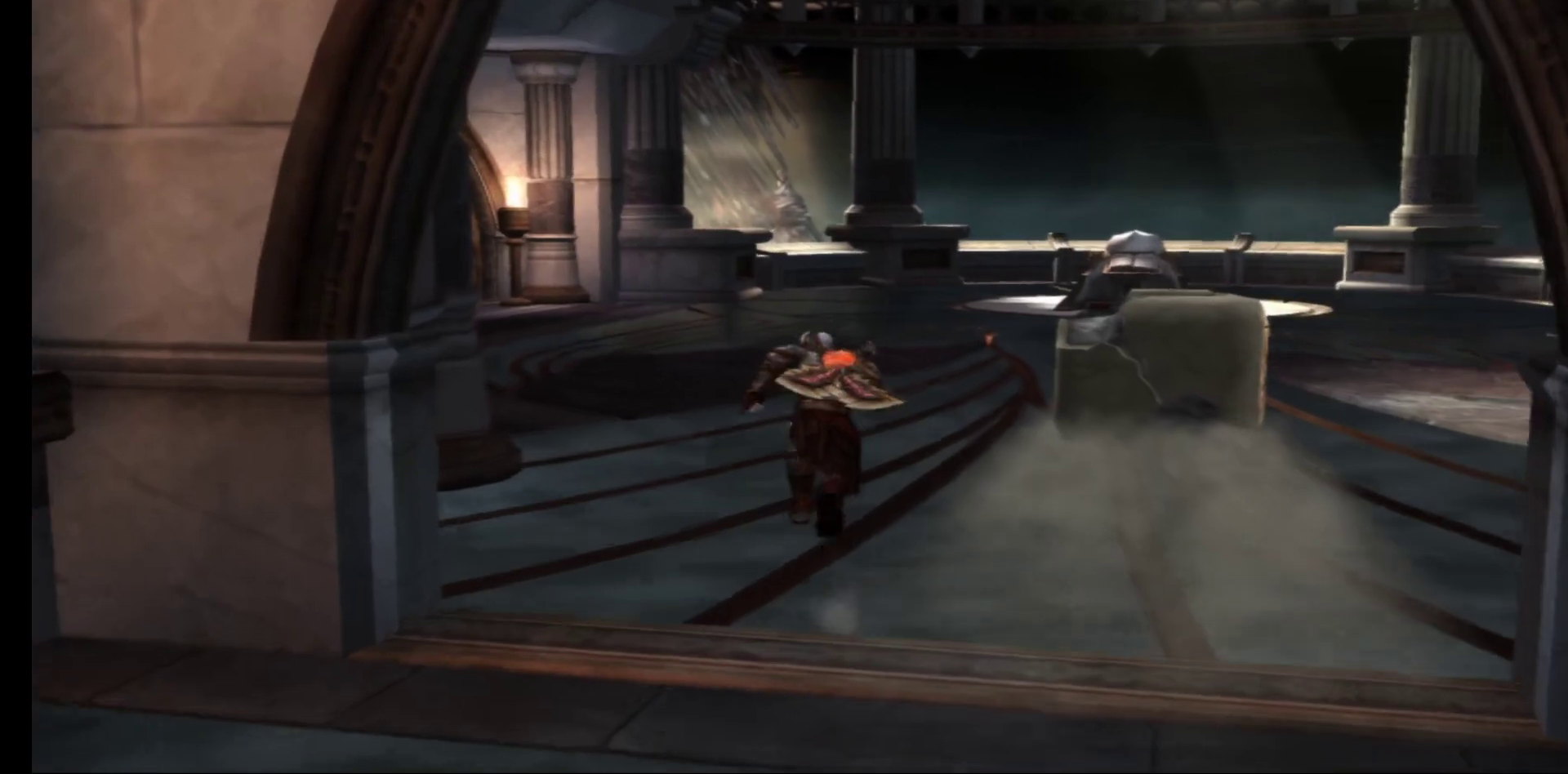
{"buttons": [], "left_stick": "up", "right_stick": "center", "events": []}
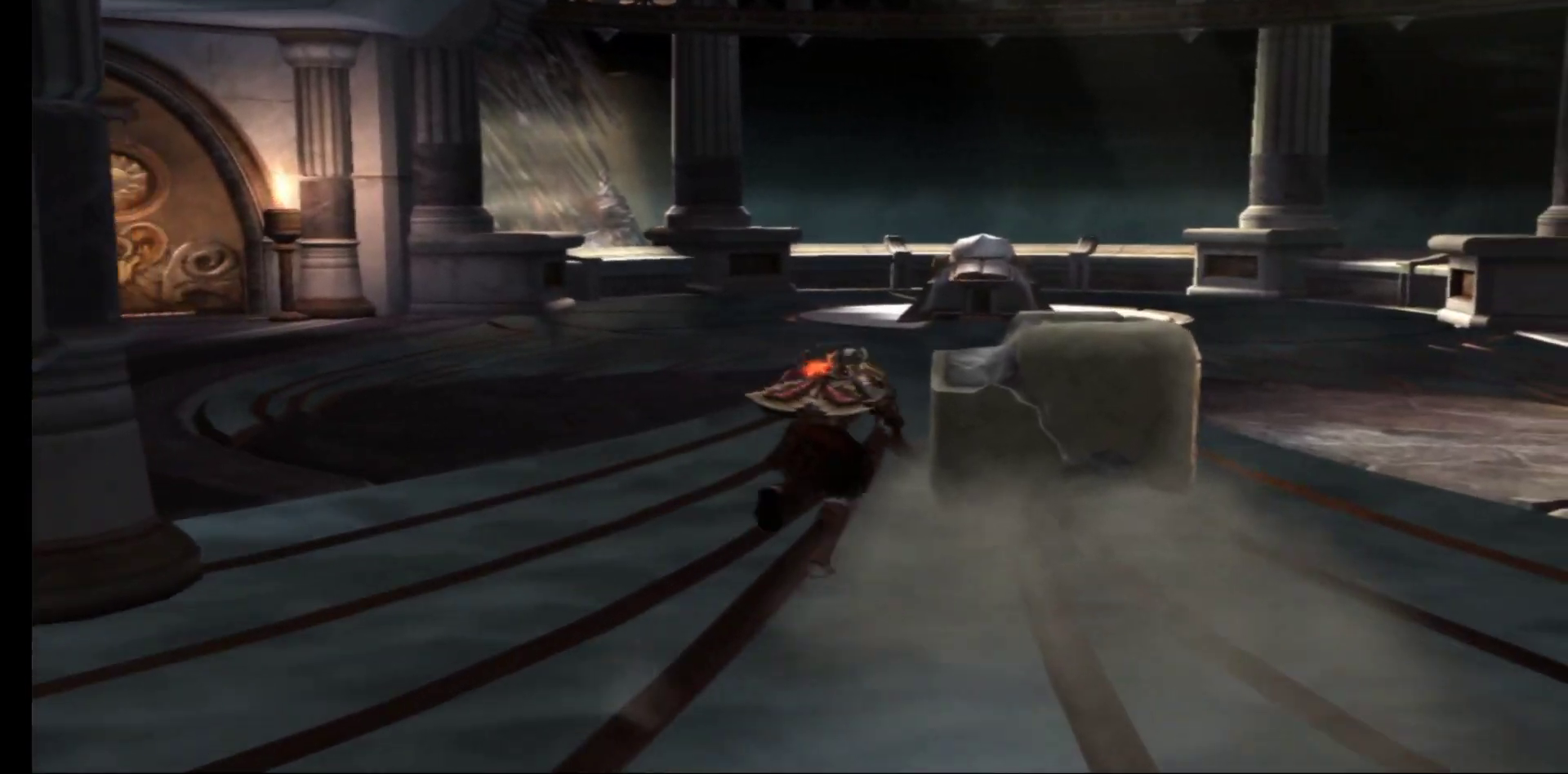
{"buttons": [], "left_stick": "up", "right_stick": "center", "events": []}
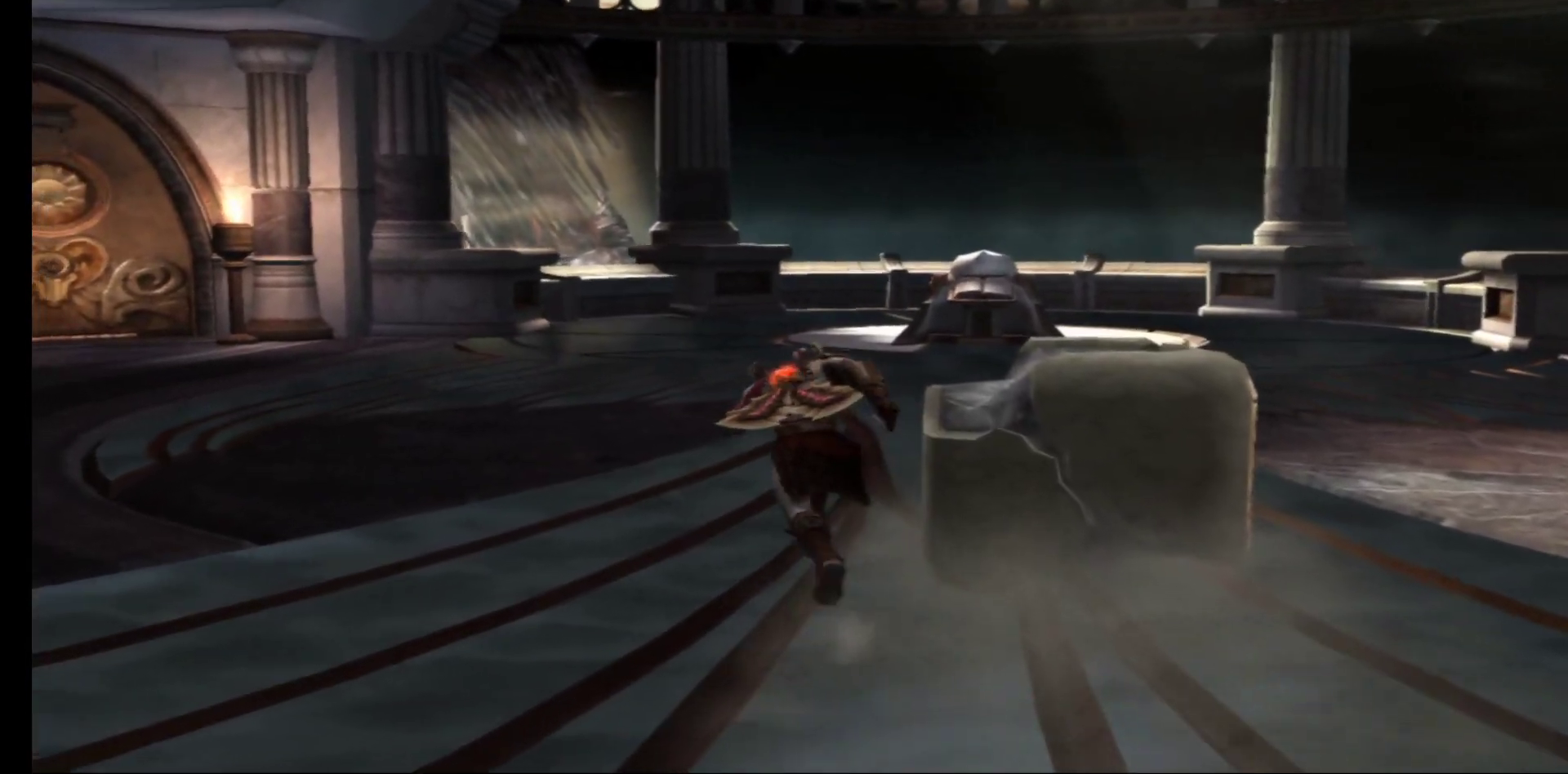
{"buttons": [], "left_stick": "up-left", "right_stick": "center", "events": [[333, "left_stick", "up-left"]]}
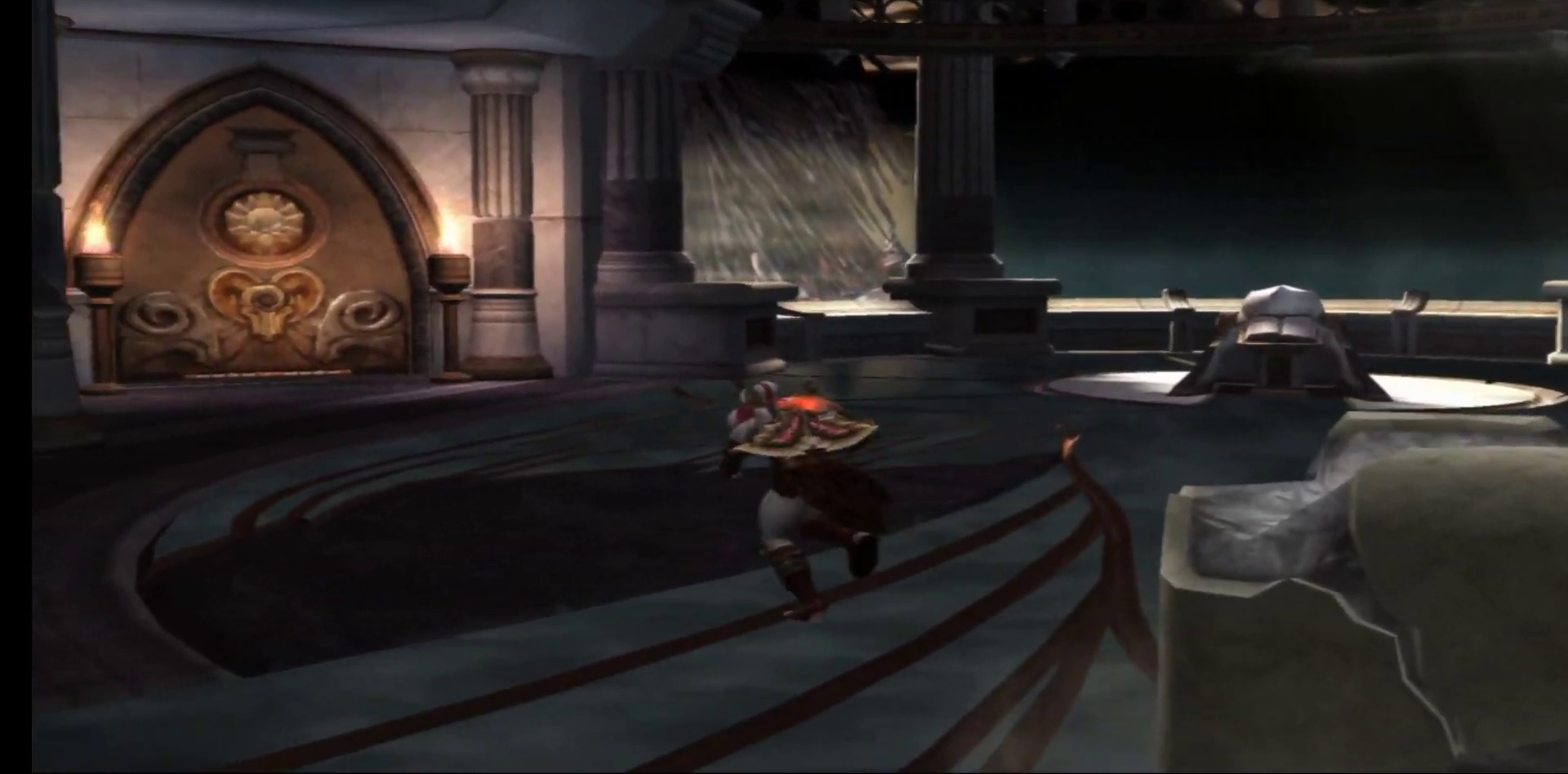
{"buttons": [], "left_stick": "up", "right_stick": "center", "events": [[233, "left_stick", "up"]]}
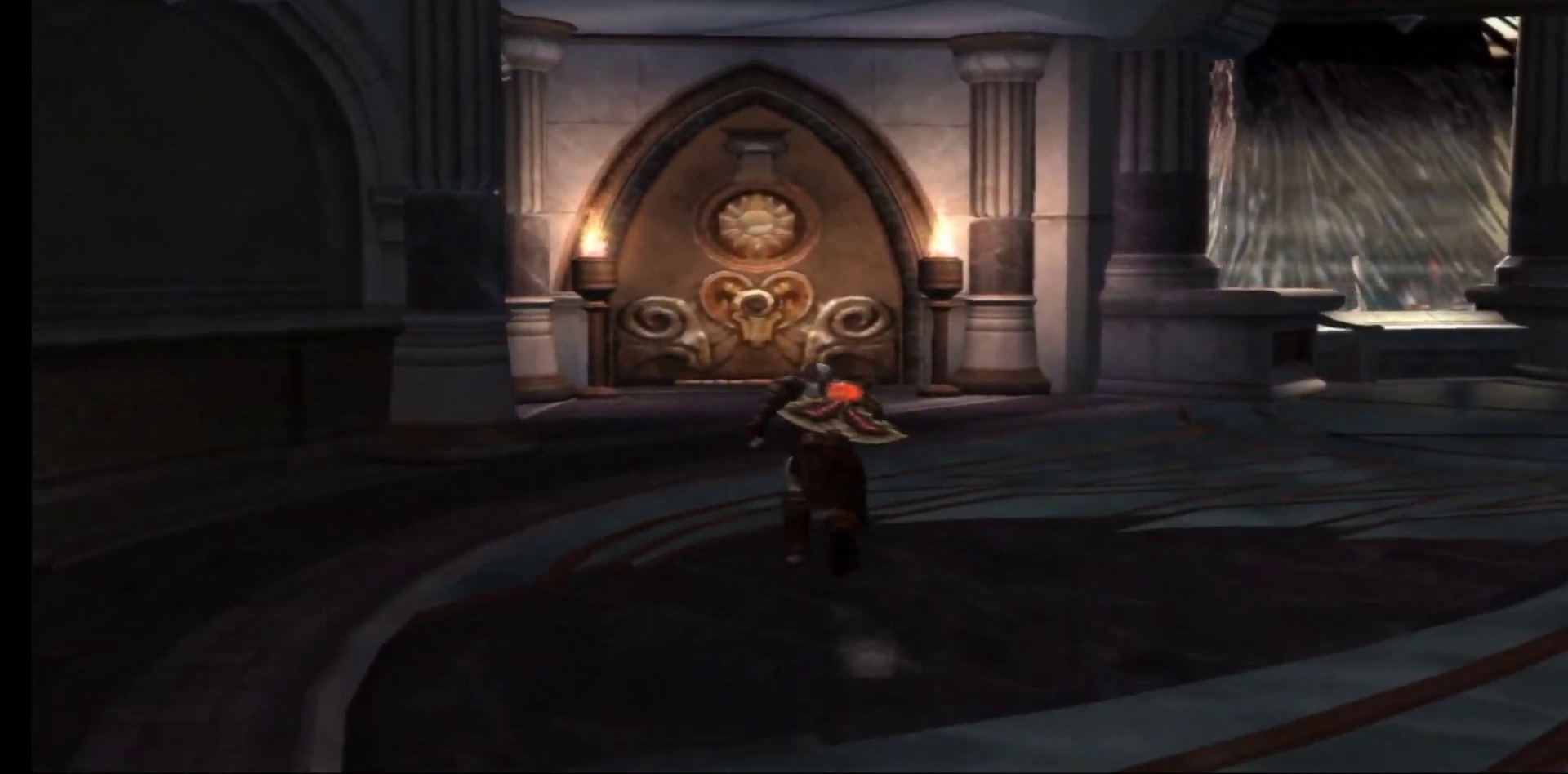
{"buttons": [], "left_stick": "up", "right_stick": "center", "events": []}
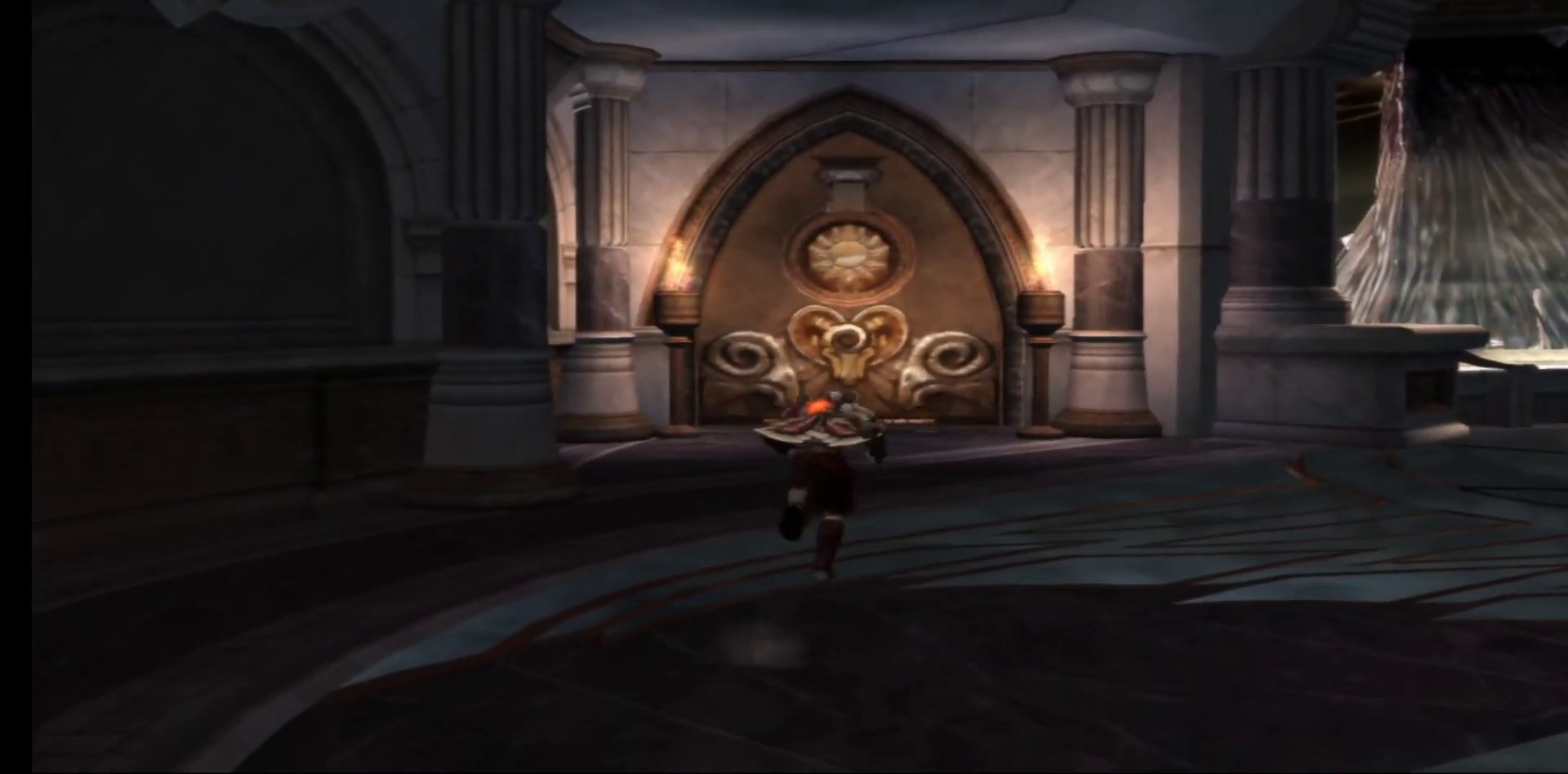
{"buttons": [], "left_stick": "up", "right_stick": "center", "events": []}
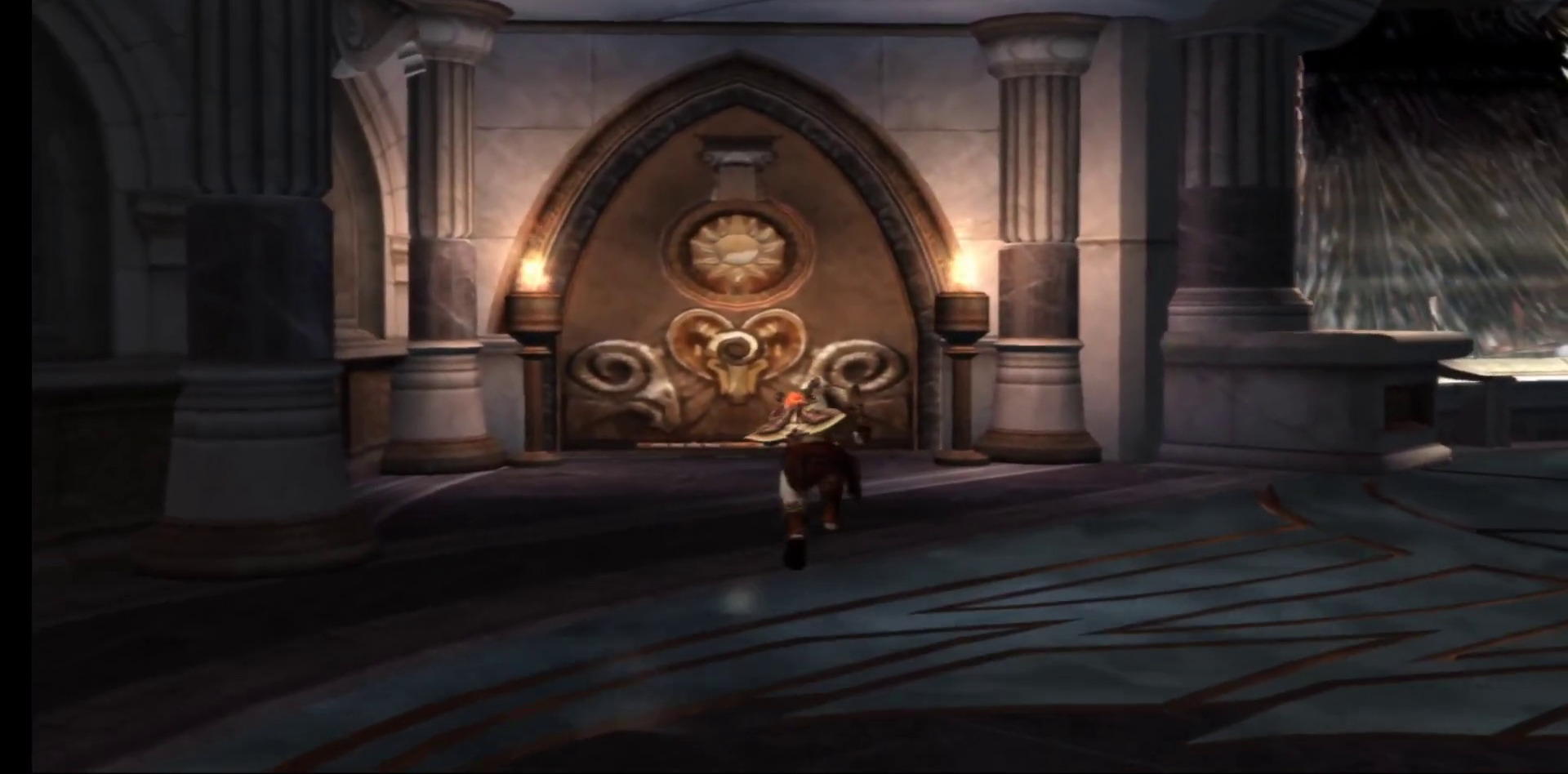
{"buttons": [], "left_stick": "up", "right_stick": "center", "events": []}
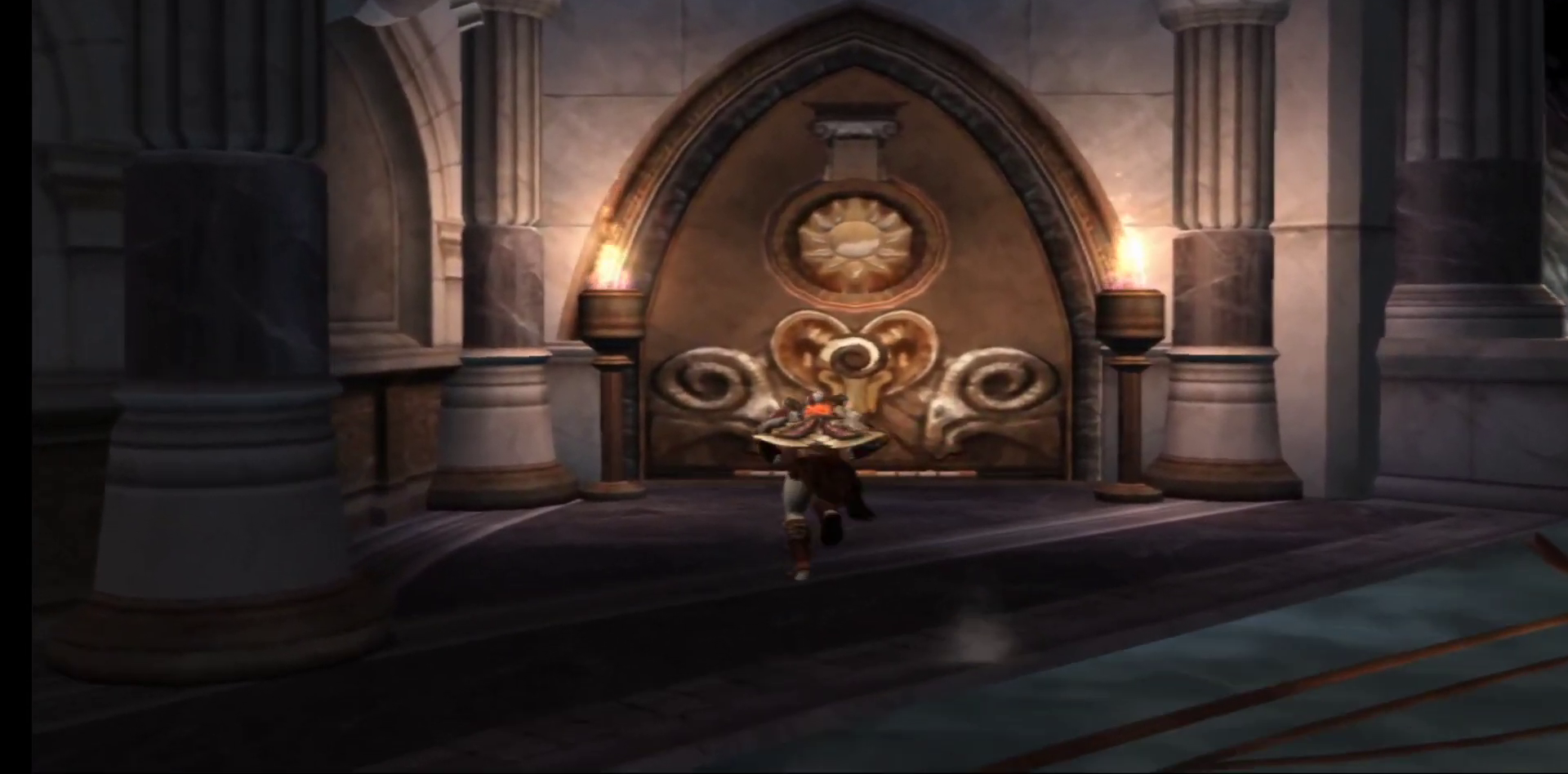
{"buttons": [], "left_stick": "up", "right_stick": "center", "events": []}
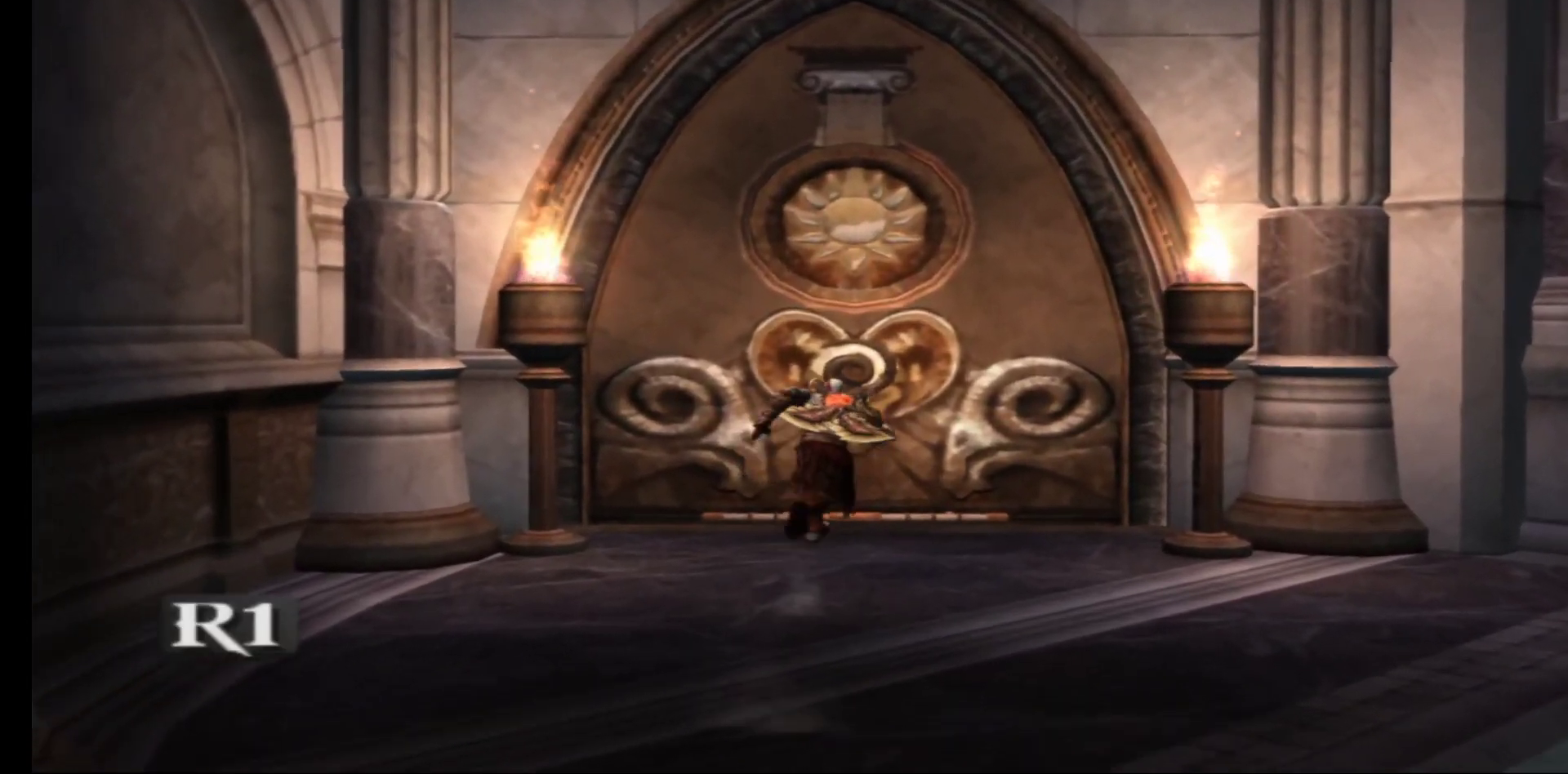
{"buttons": [], "left_stick": "center", "right_stick": "center", "events": [[250, "R1", "down"], [283, "left_stick", "center"], [317, "R1", "up"]]}
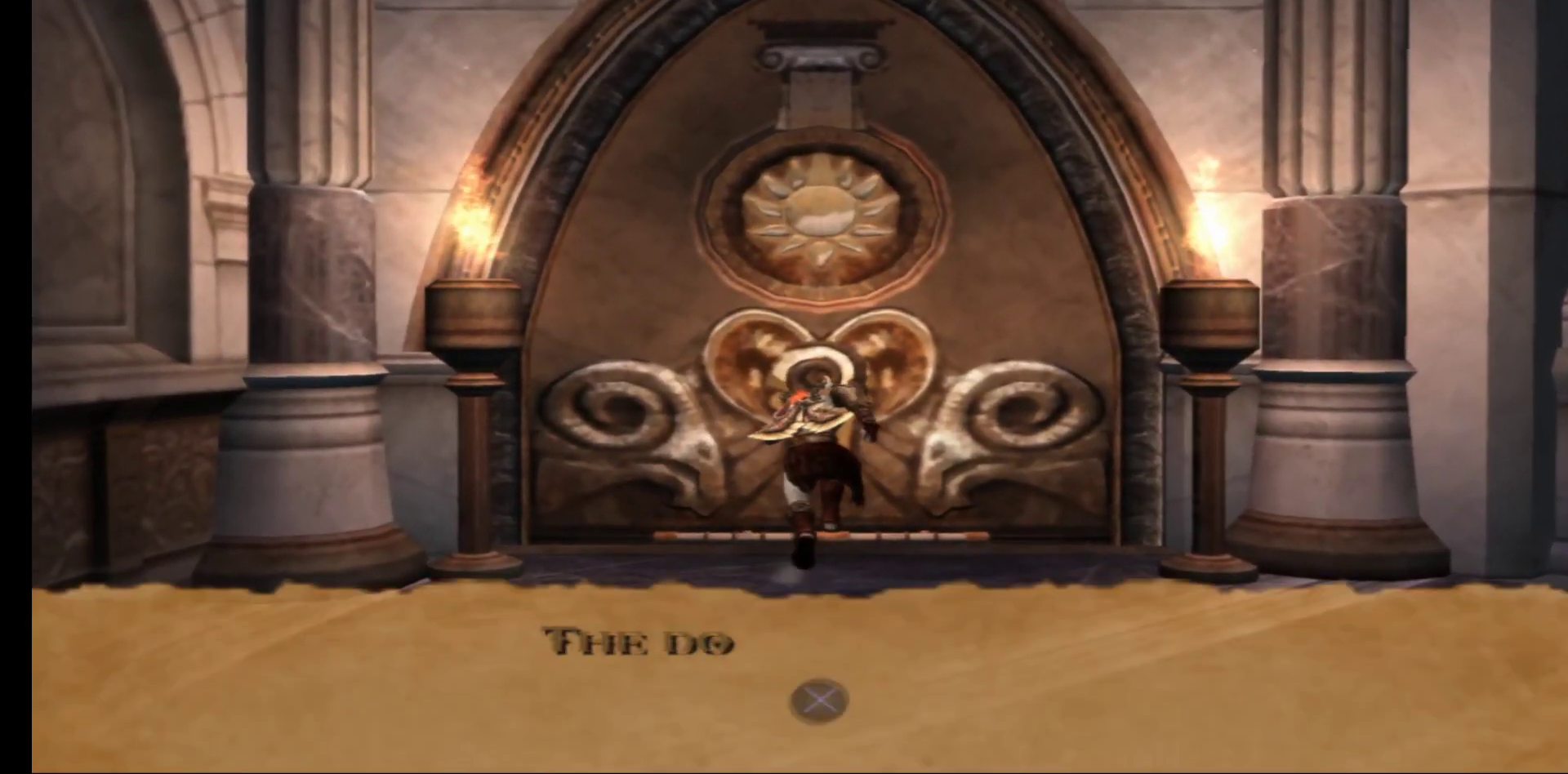
{"buttons": [], "left_stick": "center", "right_stick": "center", "events": []}
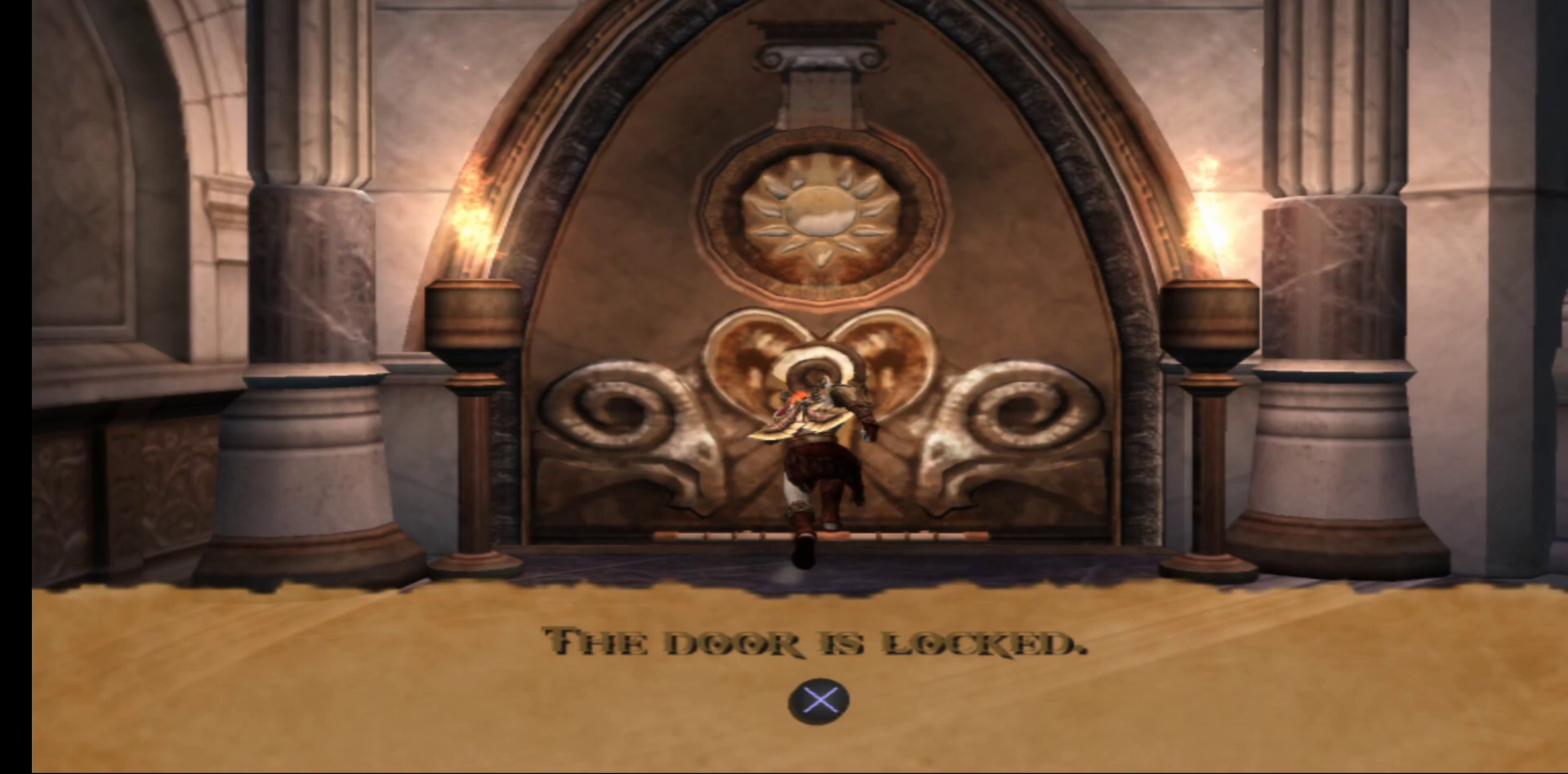
{"buttons": [], "left_stick": "down-right", "right_stick": "center", "events": [[50, "A", "down"], [200, "A", "up"], [317, "left_stick", "down-right"]]}
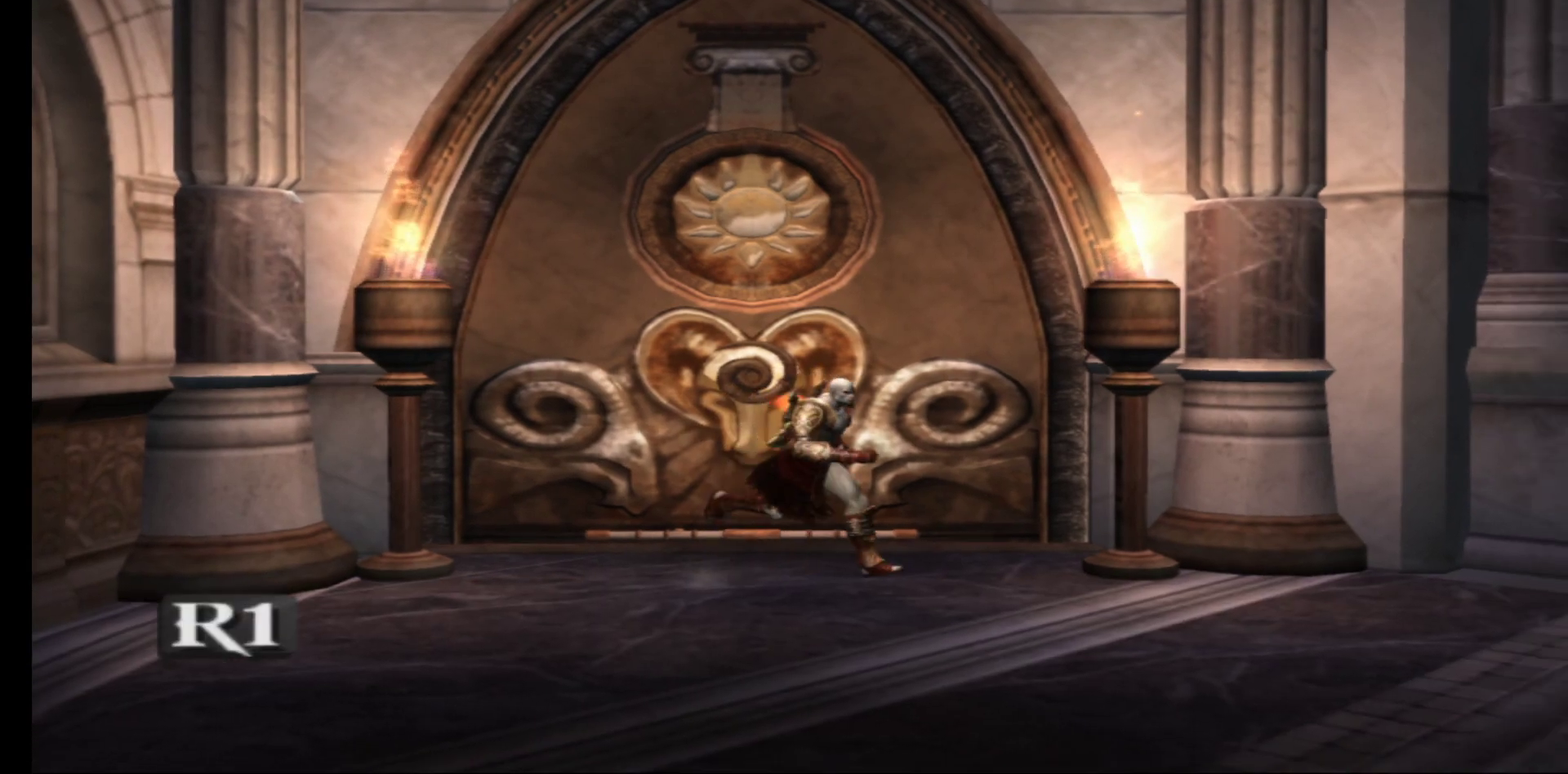
{"buttons": [], "left_stick": "down-right", "right_stick": "center", "events": []}
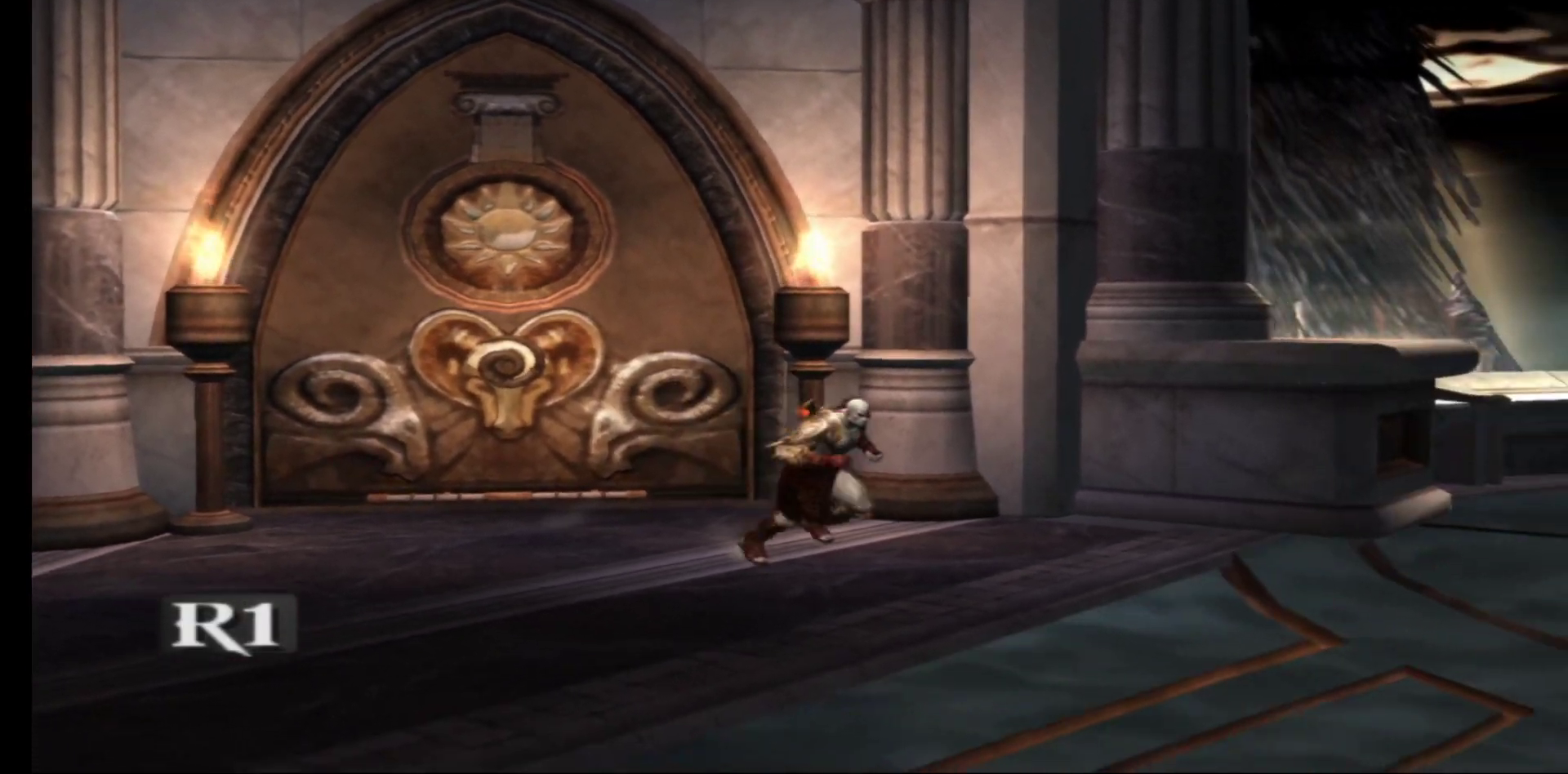
{"buttons": [], "left_stick": "down-right", "right_stick": "center", "events": []}
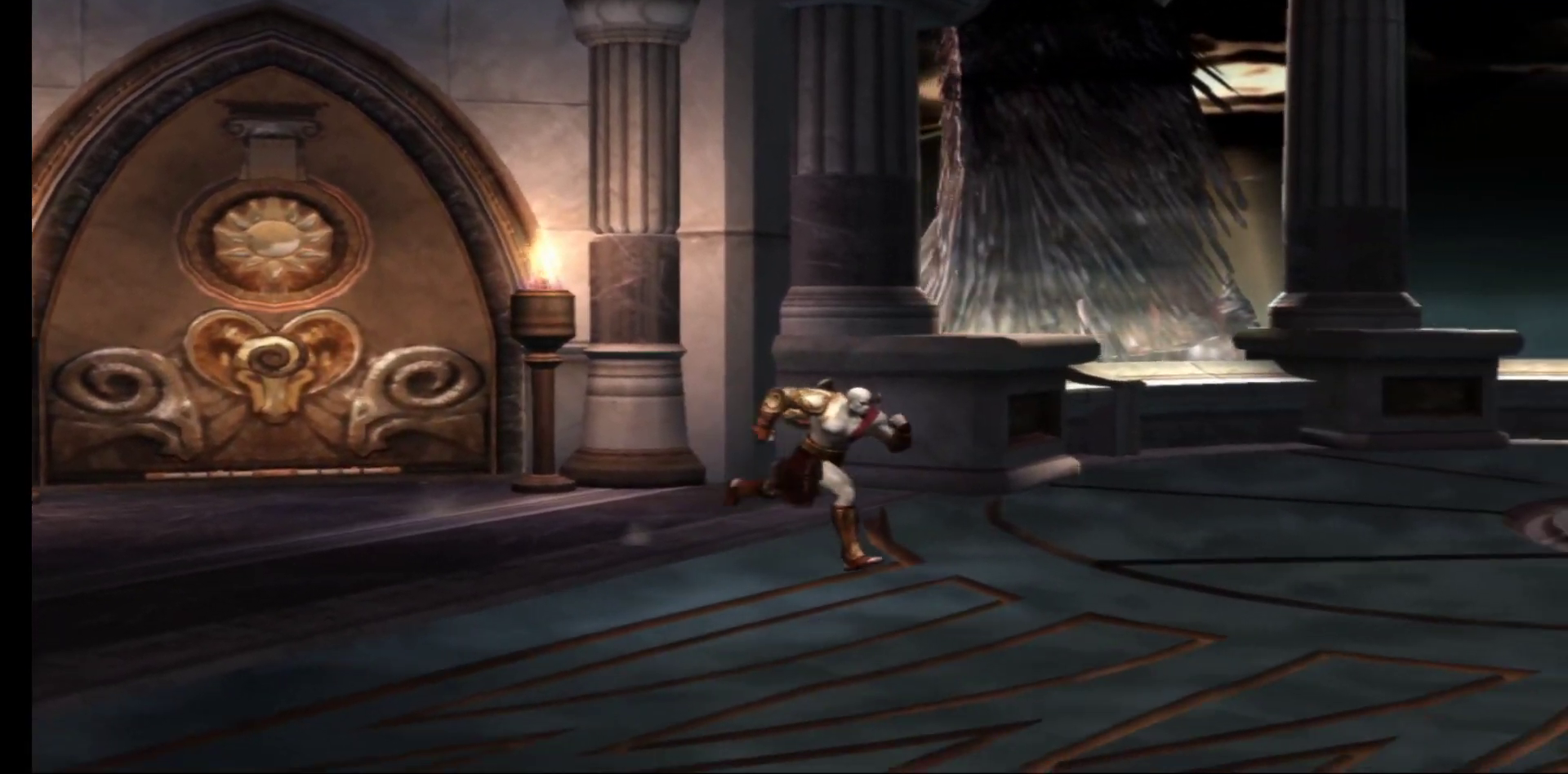
{"buttons": [], "left_stick": "down-right", "right_stick": "center", "events": []}
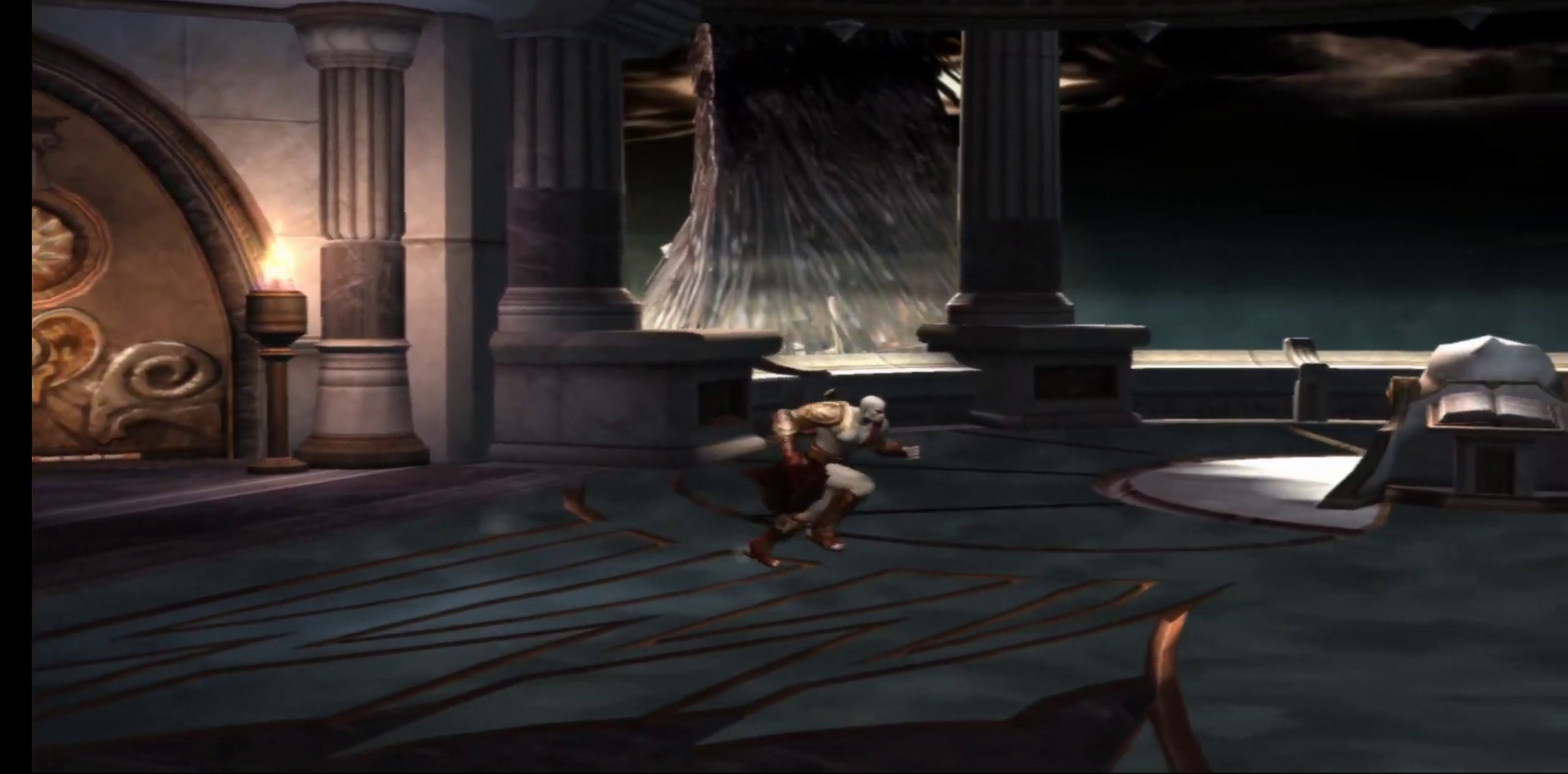
{"buttons": [], "left_stick": "up-right", "right_stick": "center", "events": [[233, "left_stick", "right"], [383, "left_stick", "up-right"]]}
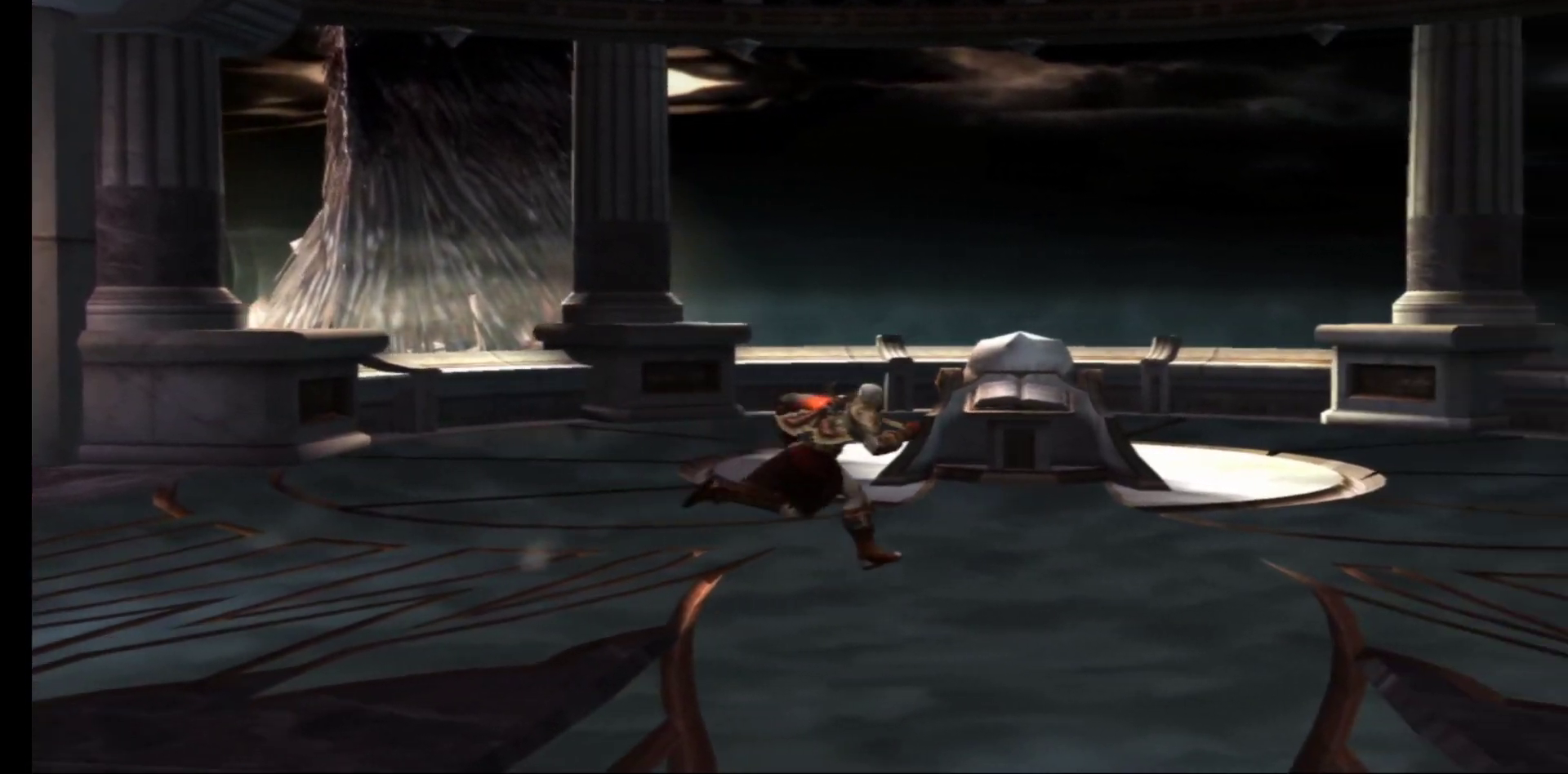
{"buttons": [], "left_stick": "up", "right_stick": "center", "events": [[117, "left_stick", "up"]]}
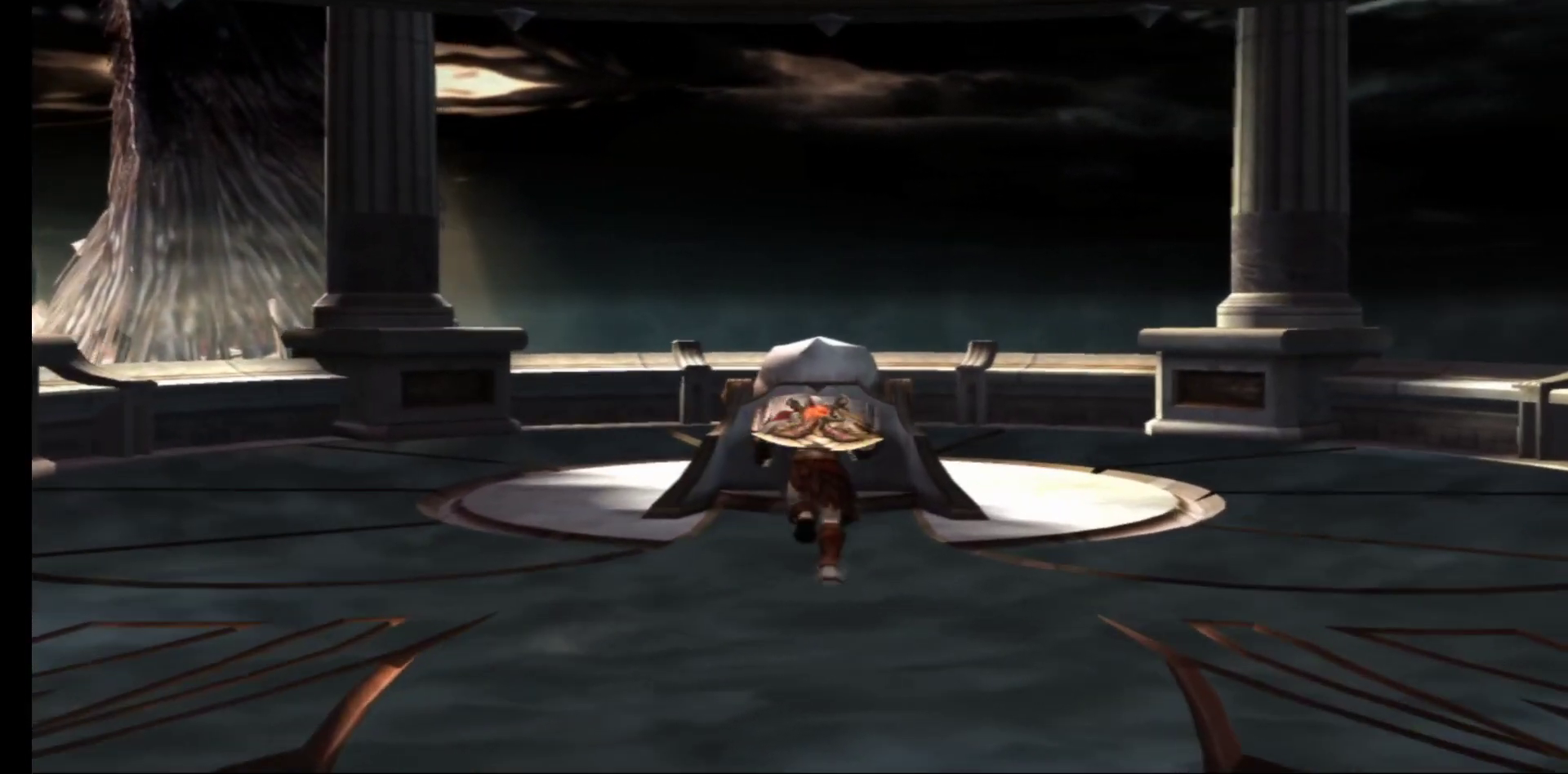
{"buttons": [], "left_stick": "center", "right_stick": "center", "events": [[133, "R1", "down"], [200, "left_stick", "center"], [333, "R1", "up"]]}
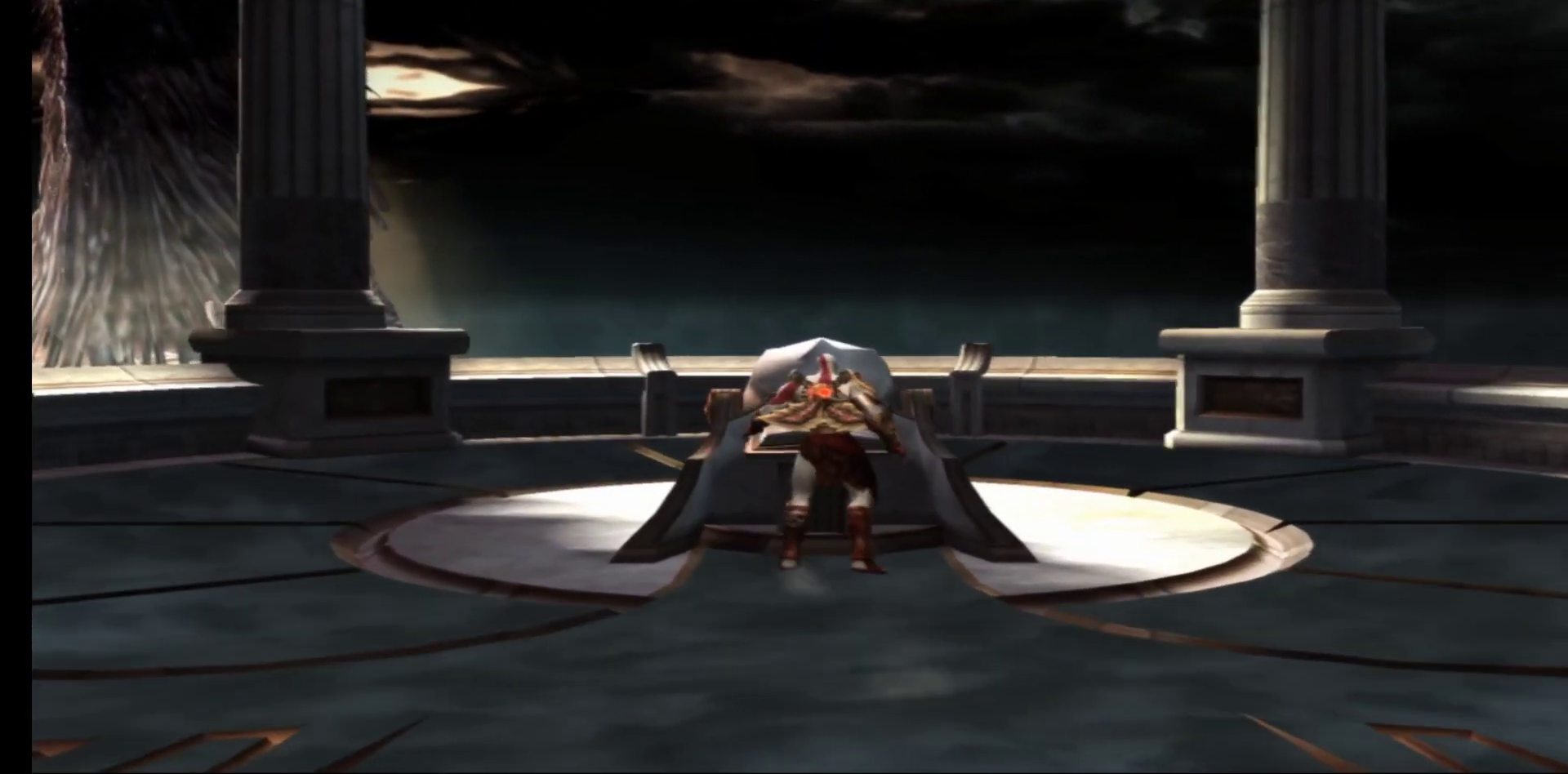
{"buttons": [], "left_stick": "center", "right_stick": "center", "events": []}
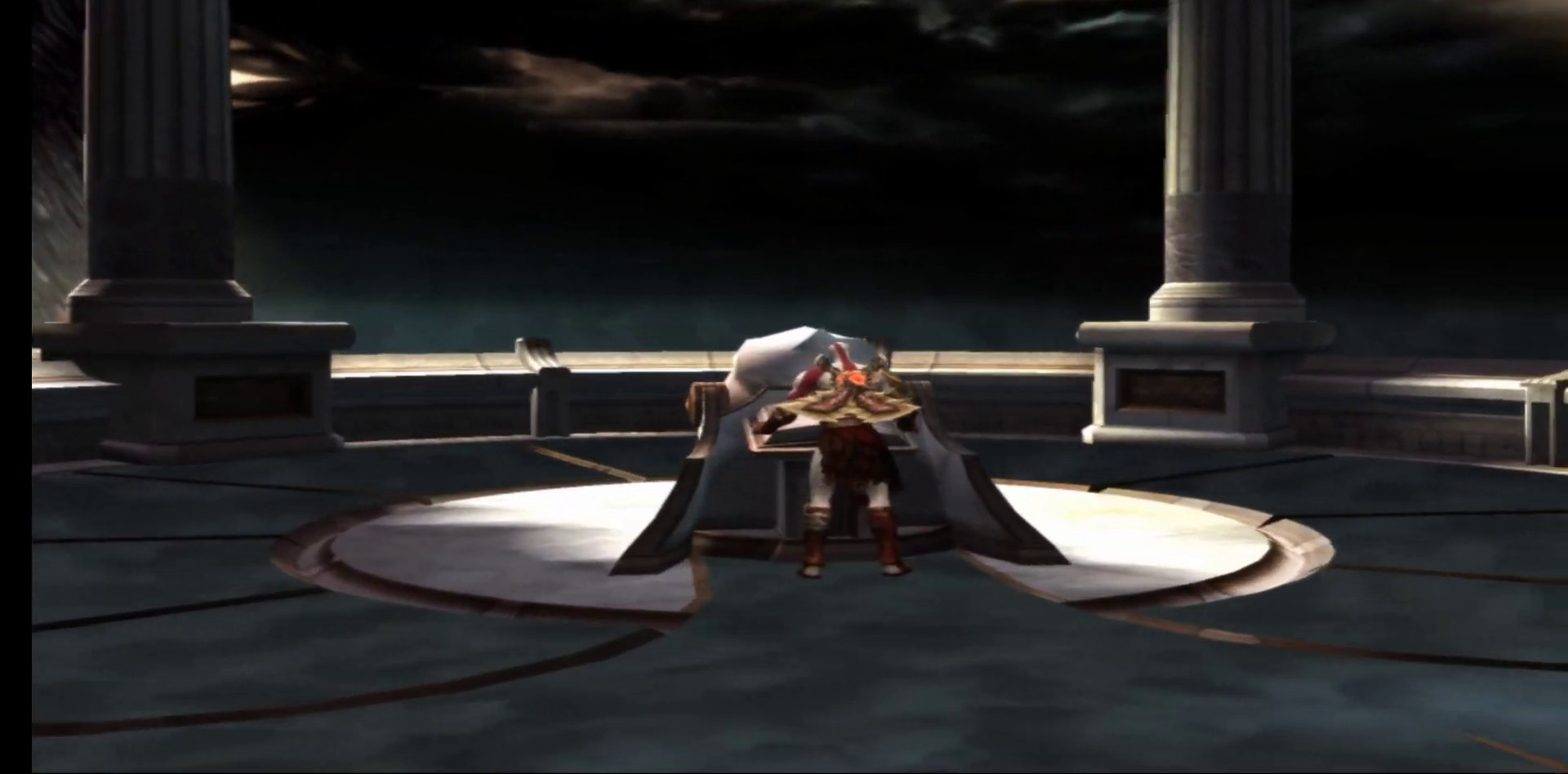
{"buttons": [], "left_stick": "center", "right_stick": "center", "events": []}
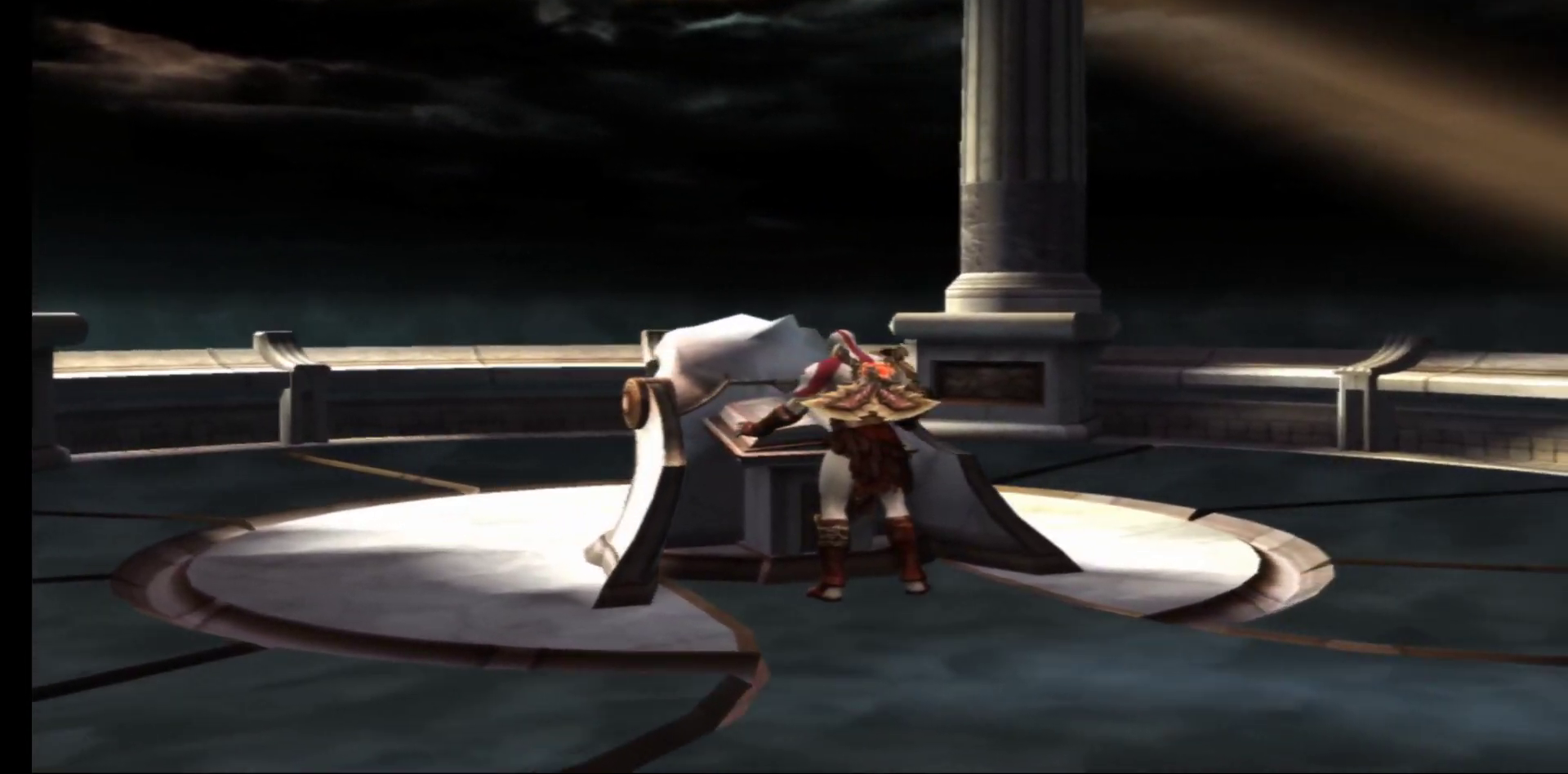
{"buttons": [], "left_stick": "center", "right_stick": "center", "events": []}
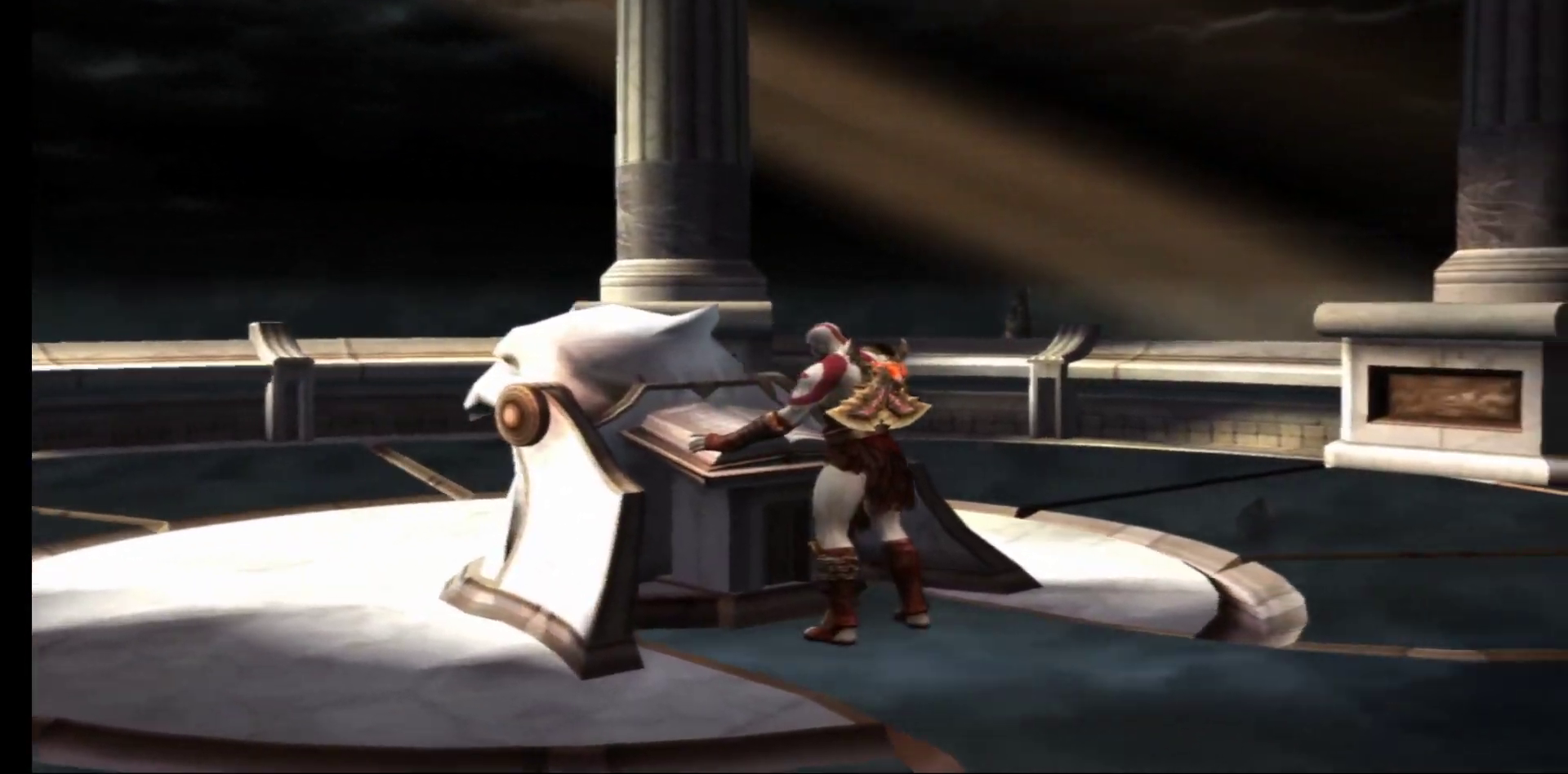
{"buttons": [], "left_stick": "center", "right_stick": "center", "events": []}
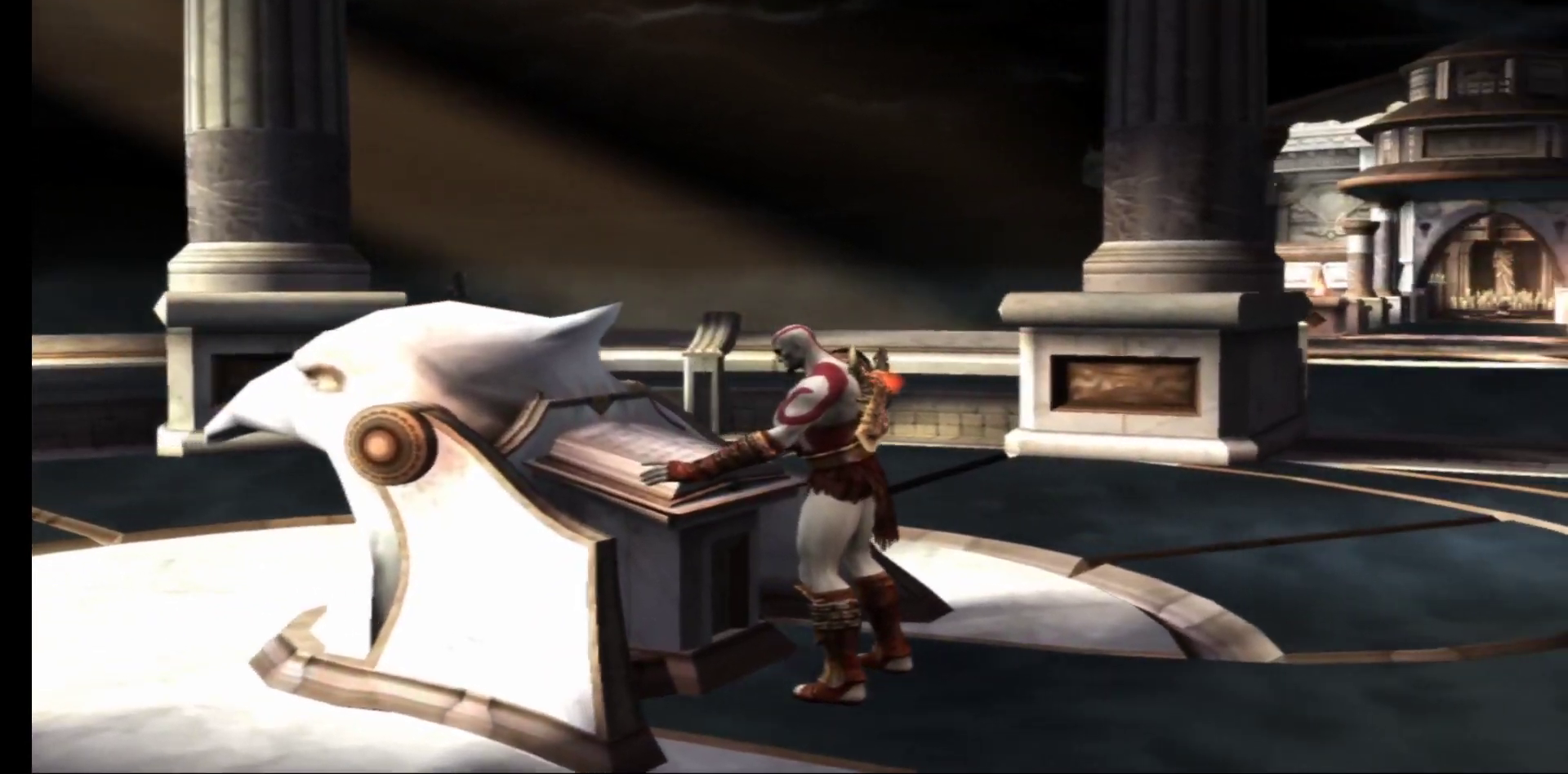
{"buttons": [], "left_stick": "center", "right_stick": "center", "events": []}
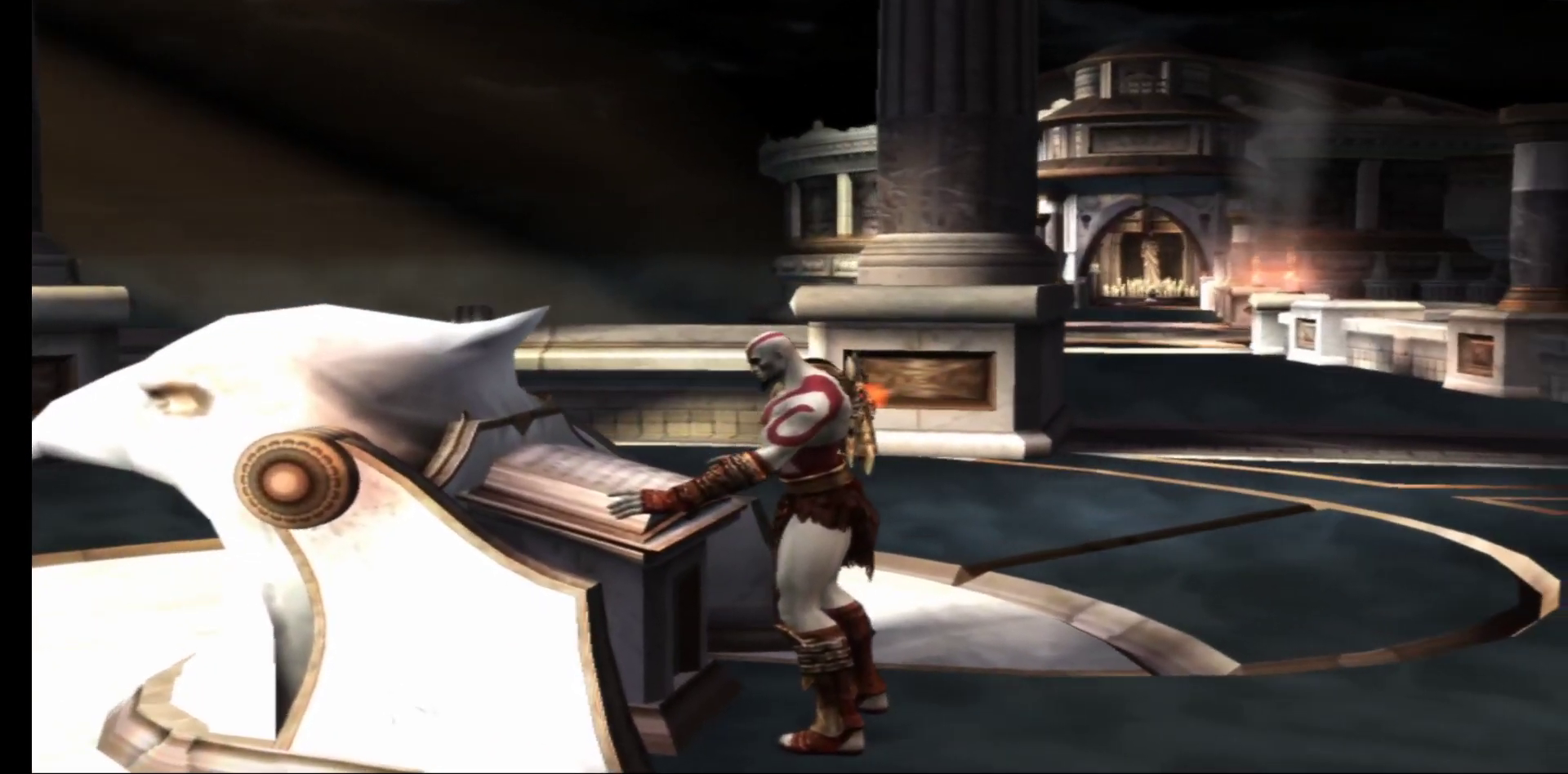
{"buttons": [], "left_stick": "center", "right_stick": "center", "events": []}